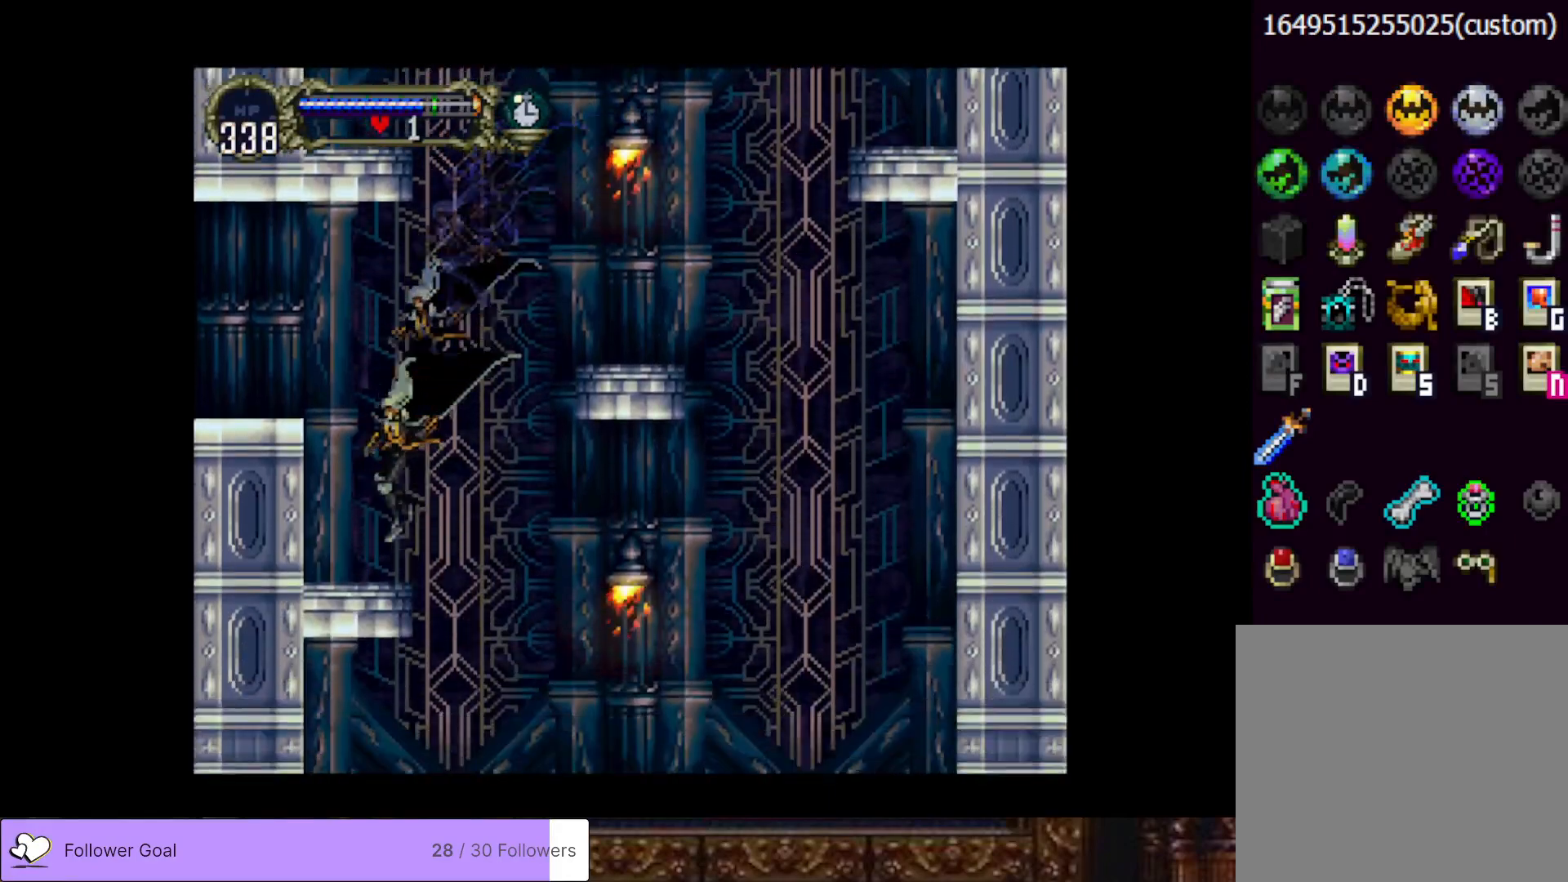
Gameplay with a controller (PlayStation layout); each line is a JSON object with the inputs held at the frame after it. "events" lists button and stick changes between this image and that frame as [ms after this image, input, new state], when the widget could be followed in between. Not read: left_stick.
{"buttons": ["DPAD_LEFT"], "right_stick": "center", "events": [[34, "CROSS", "down"], [434, "CROSS", "up"]]}
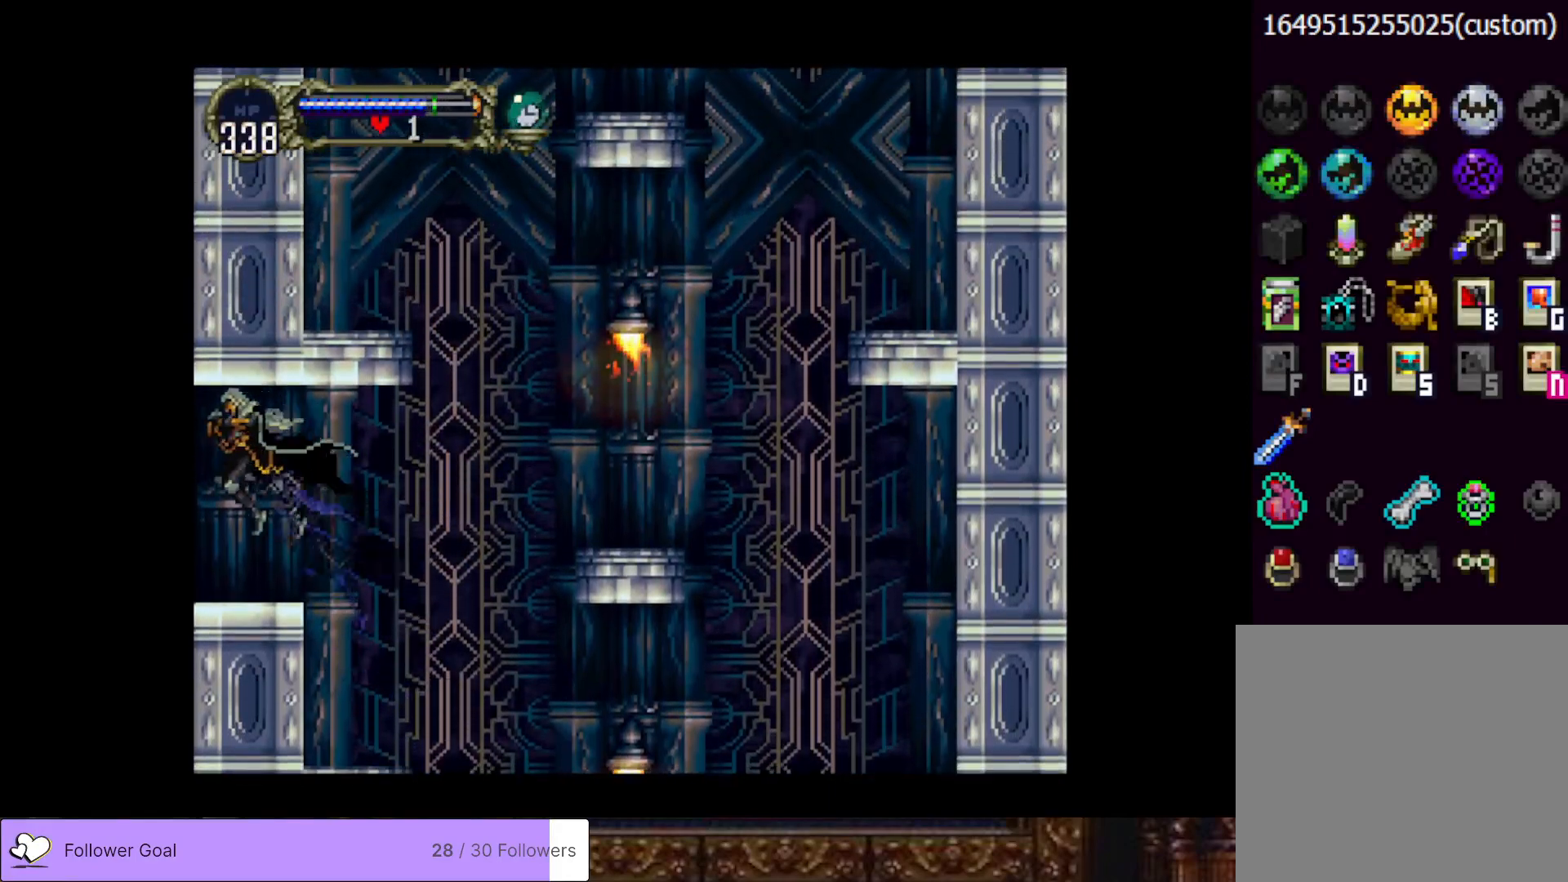
{"buttons": ["DPAD_LEFT"], "right_stick": "center", "events": []}
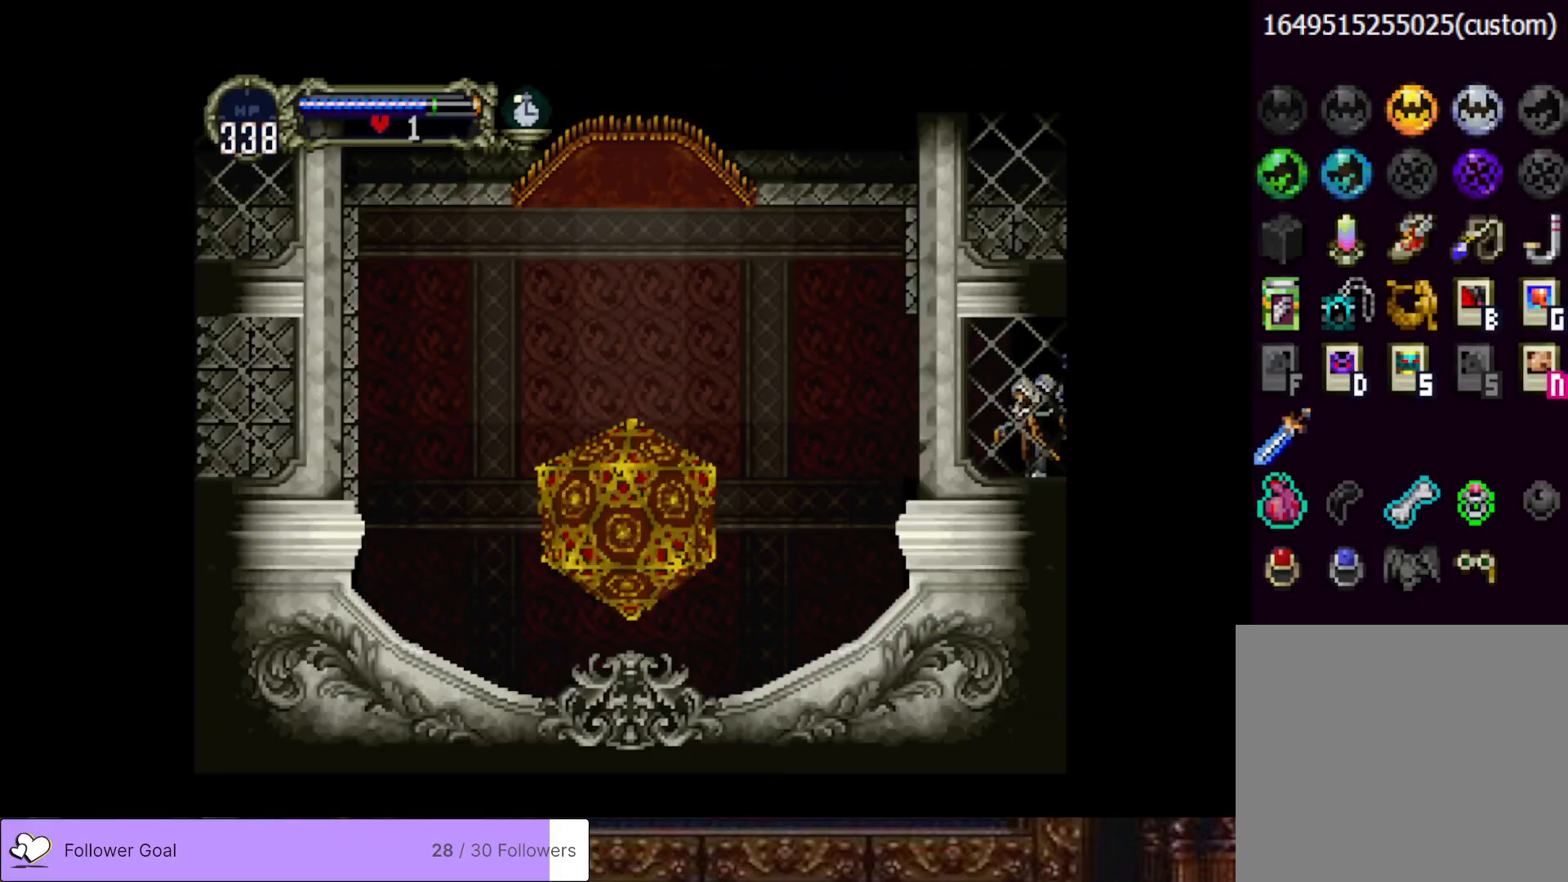
{"buttons": ["DPAD_LEFT"], "right_stick": "center", "events": []}
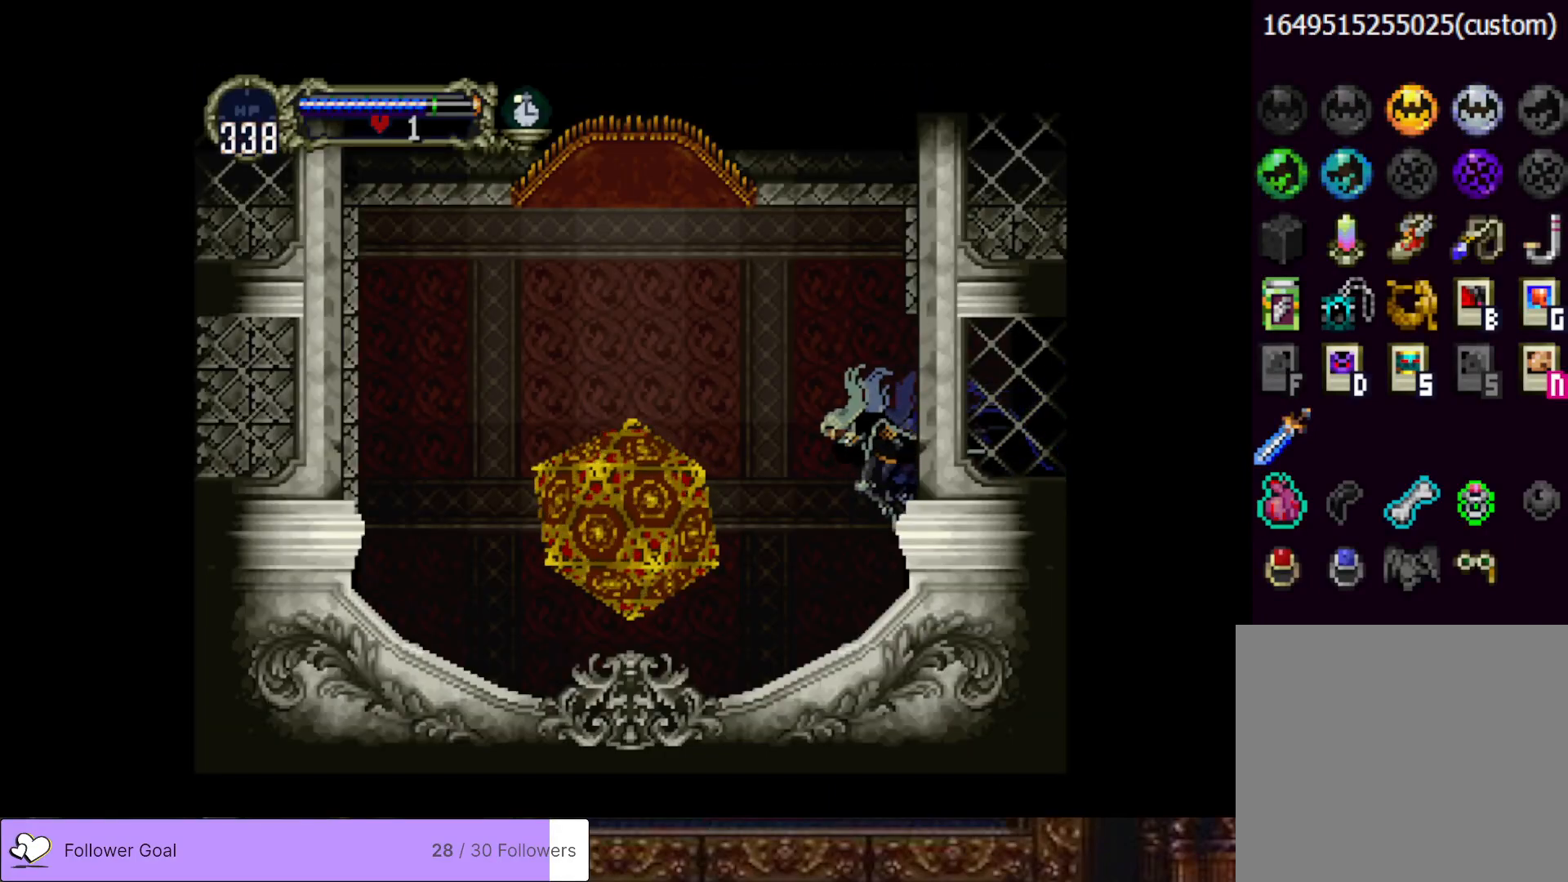
{"buttons": [], "right_stick": "center", "events": [[66, "DPAD_LEFT", "up"]]}
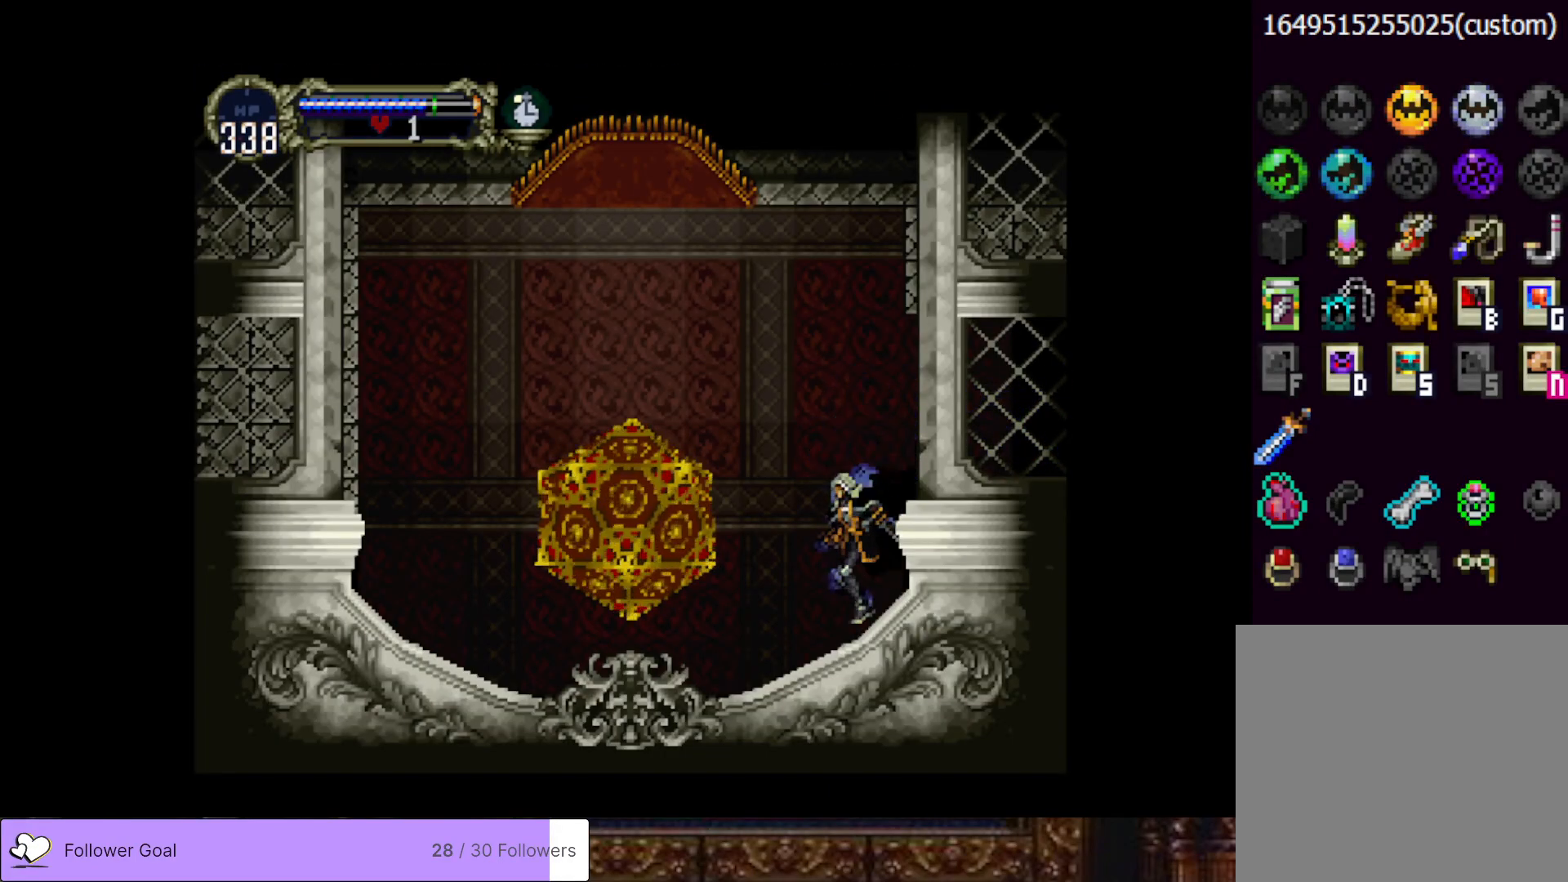
{"buttons": ["CROSS"], "right_stick": "center", "events": [[417, "CROSS", "down"]]}
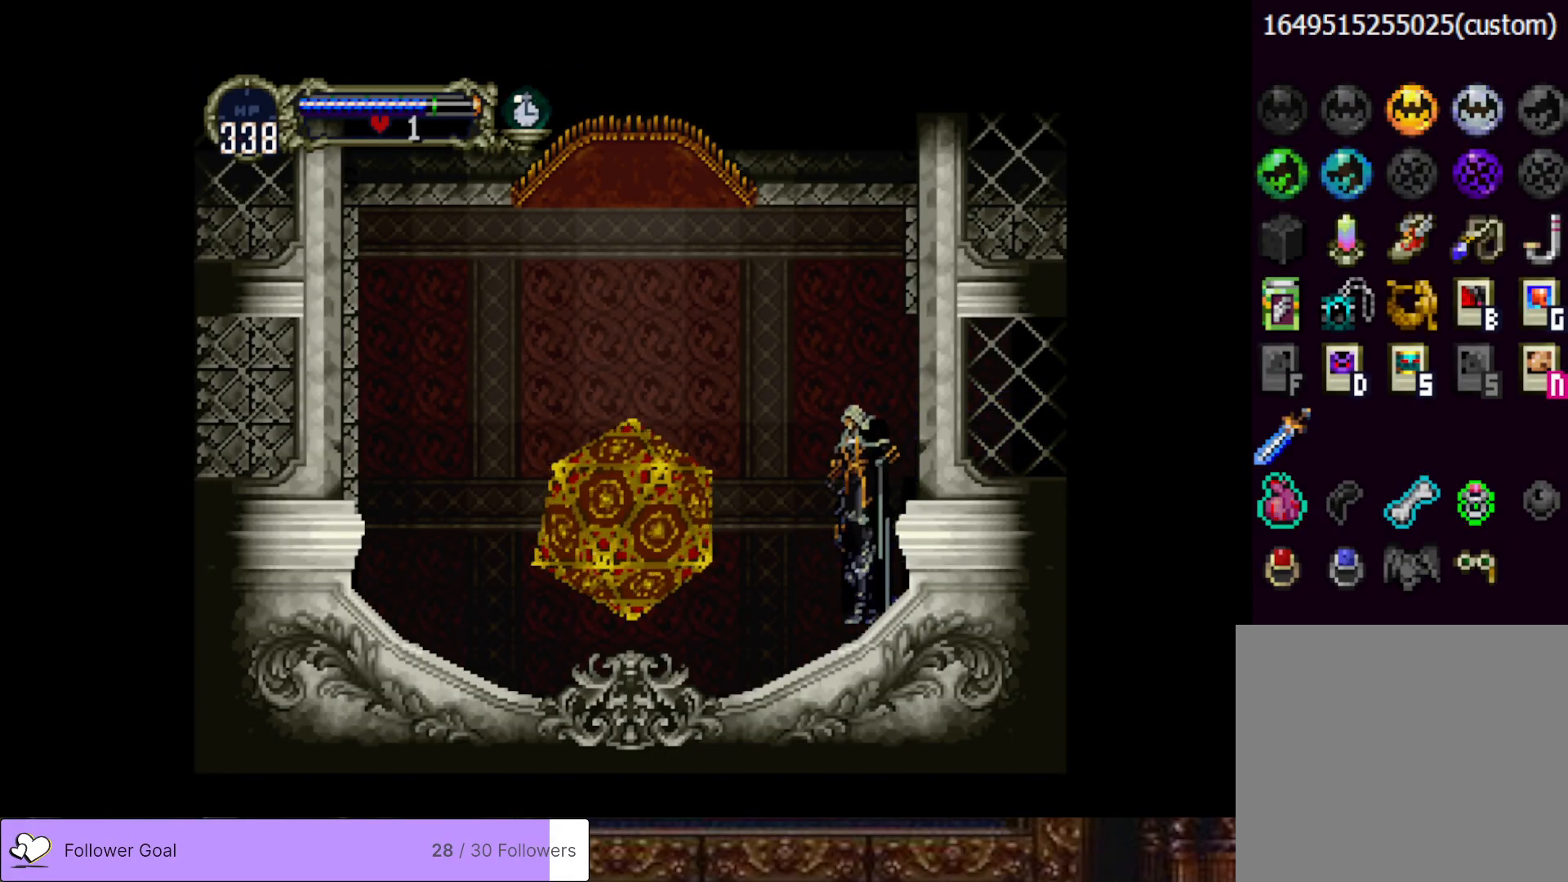
{"buttons": ["DPAD_RIGHT"], "right_stick": "center", "events": [[66, "DPAD_RIGHT", "down"], [150, "CROSS", "up"]]}
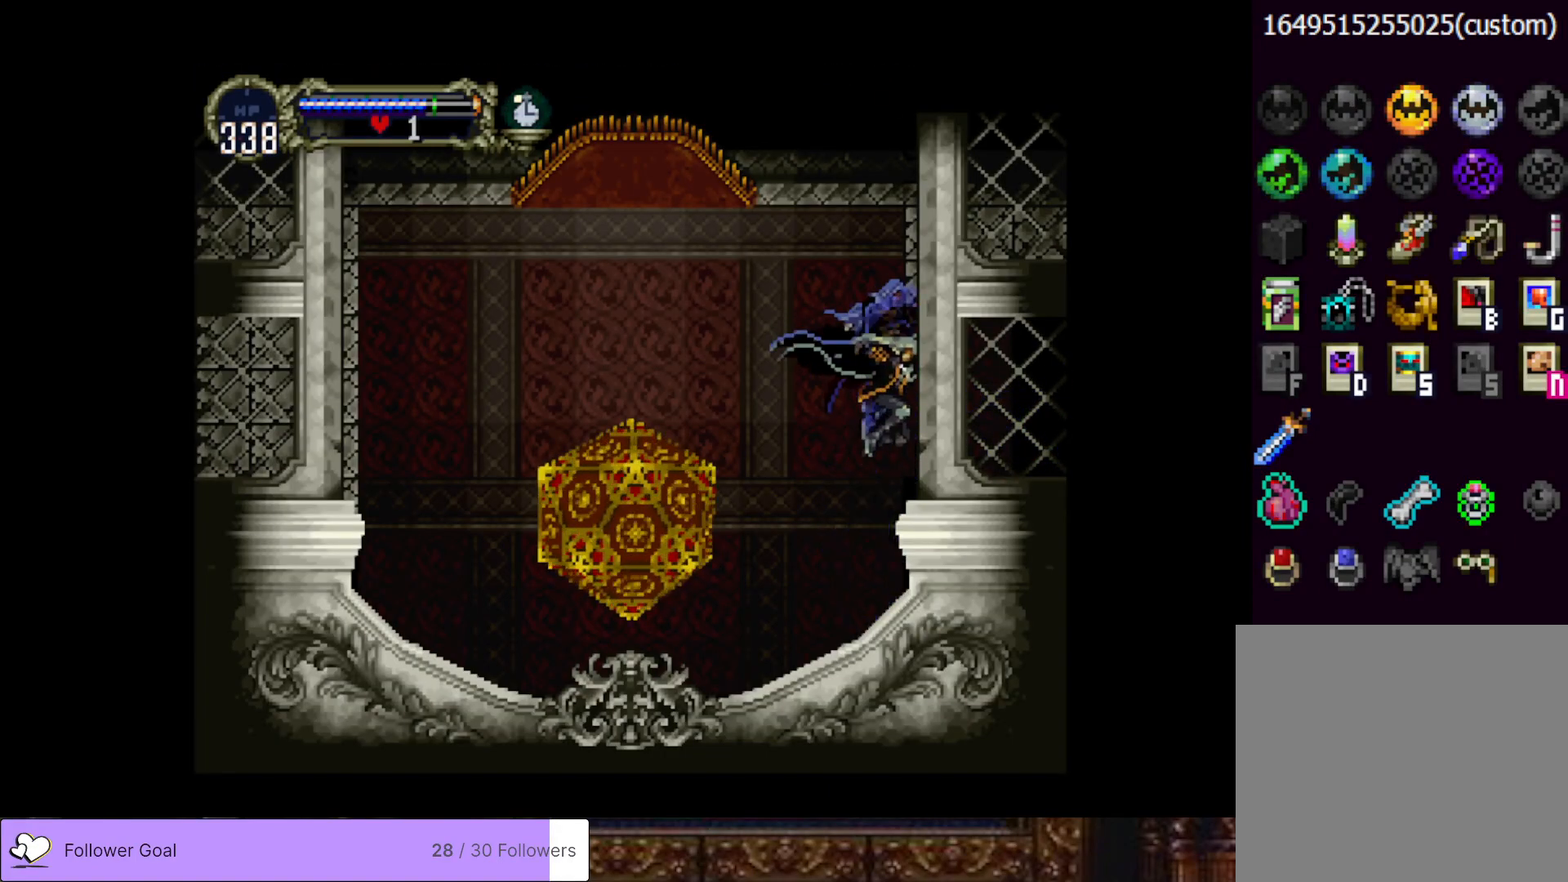
{"buttons": ["DPAD_RIGHT"], "right_stick": "center", "events": []}
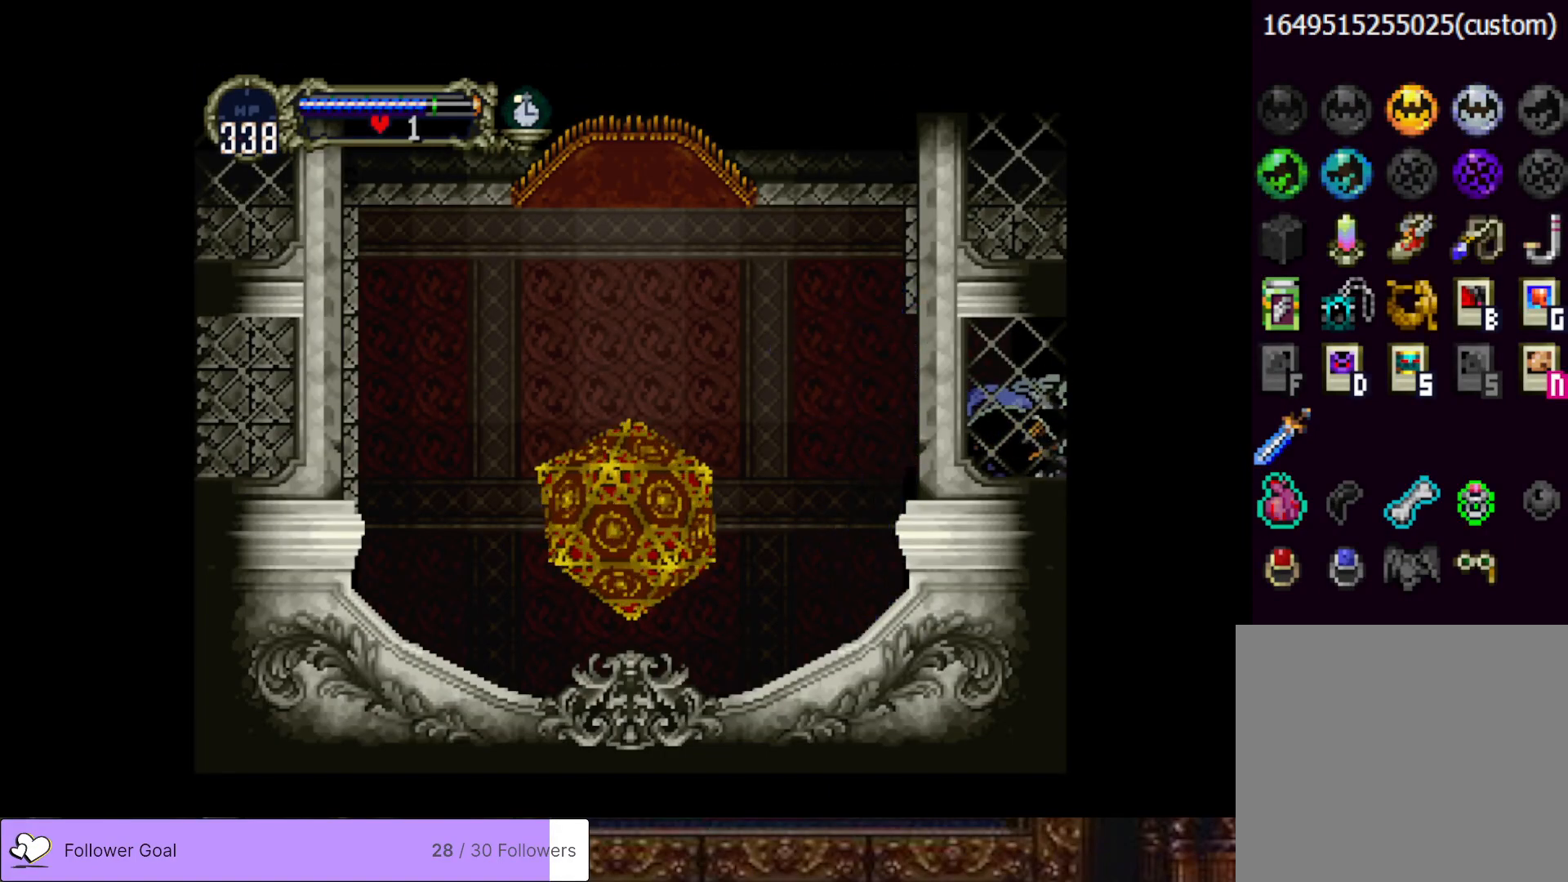
{"buttons": ["DPAD_RIGHT"], "right_stick": "center", "events": []}
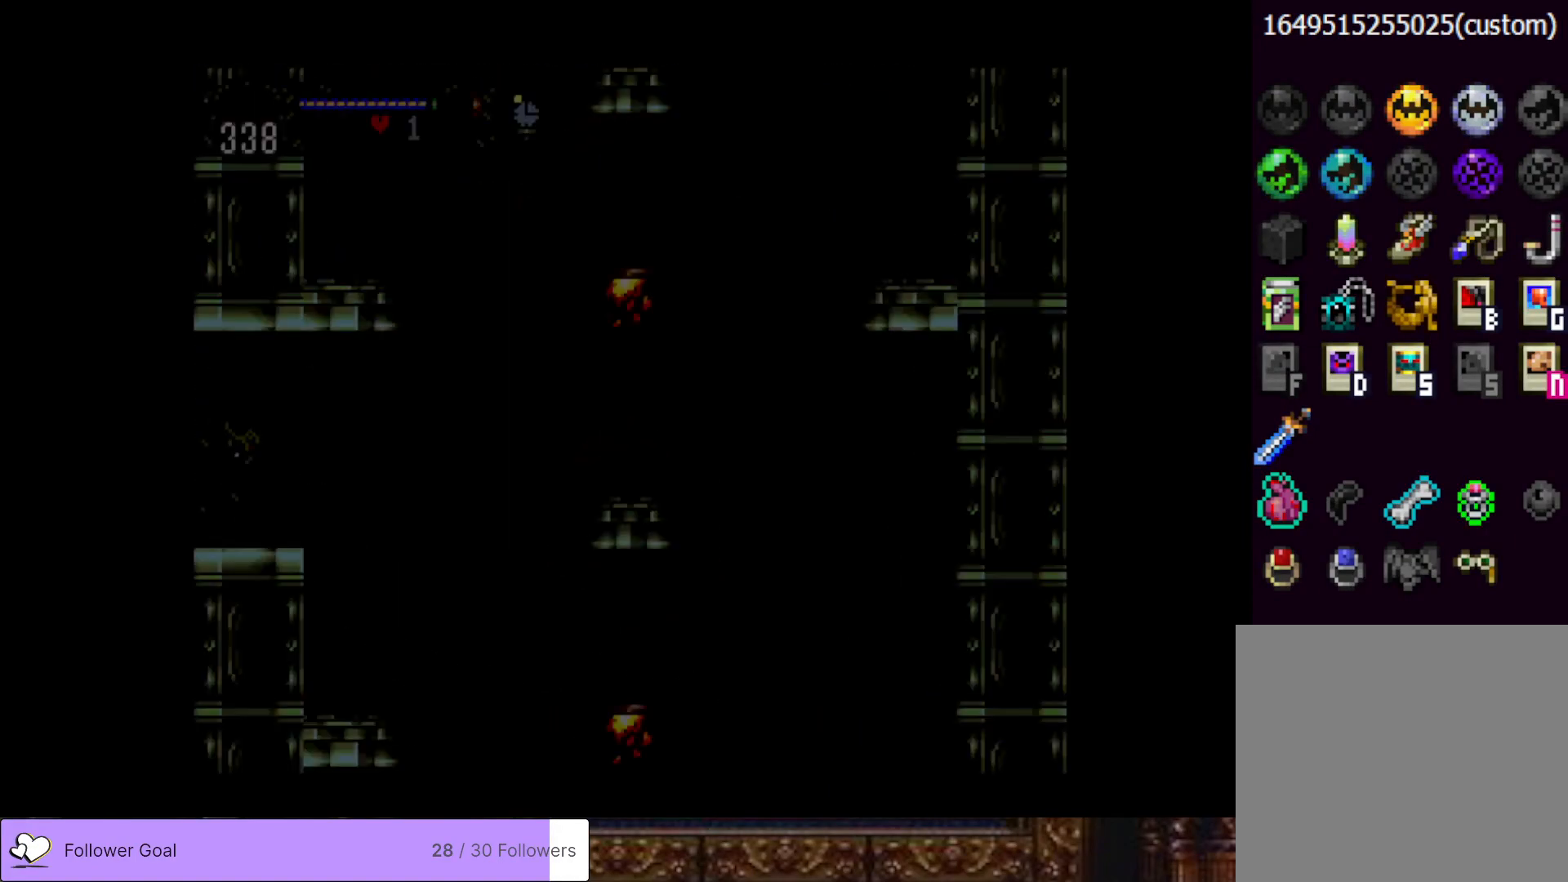
{"buttons": ["DPAD_RIGHT"], "right_stick": "center", "events": []}
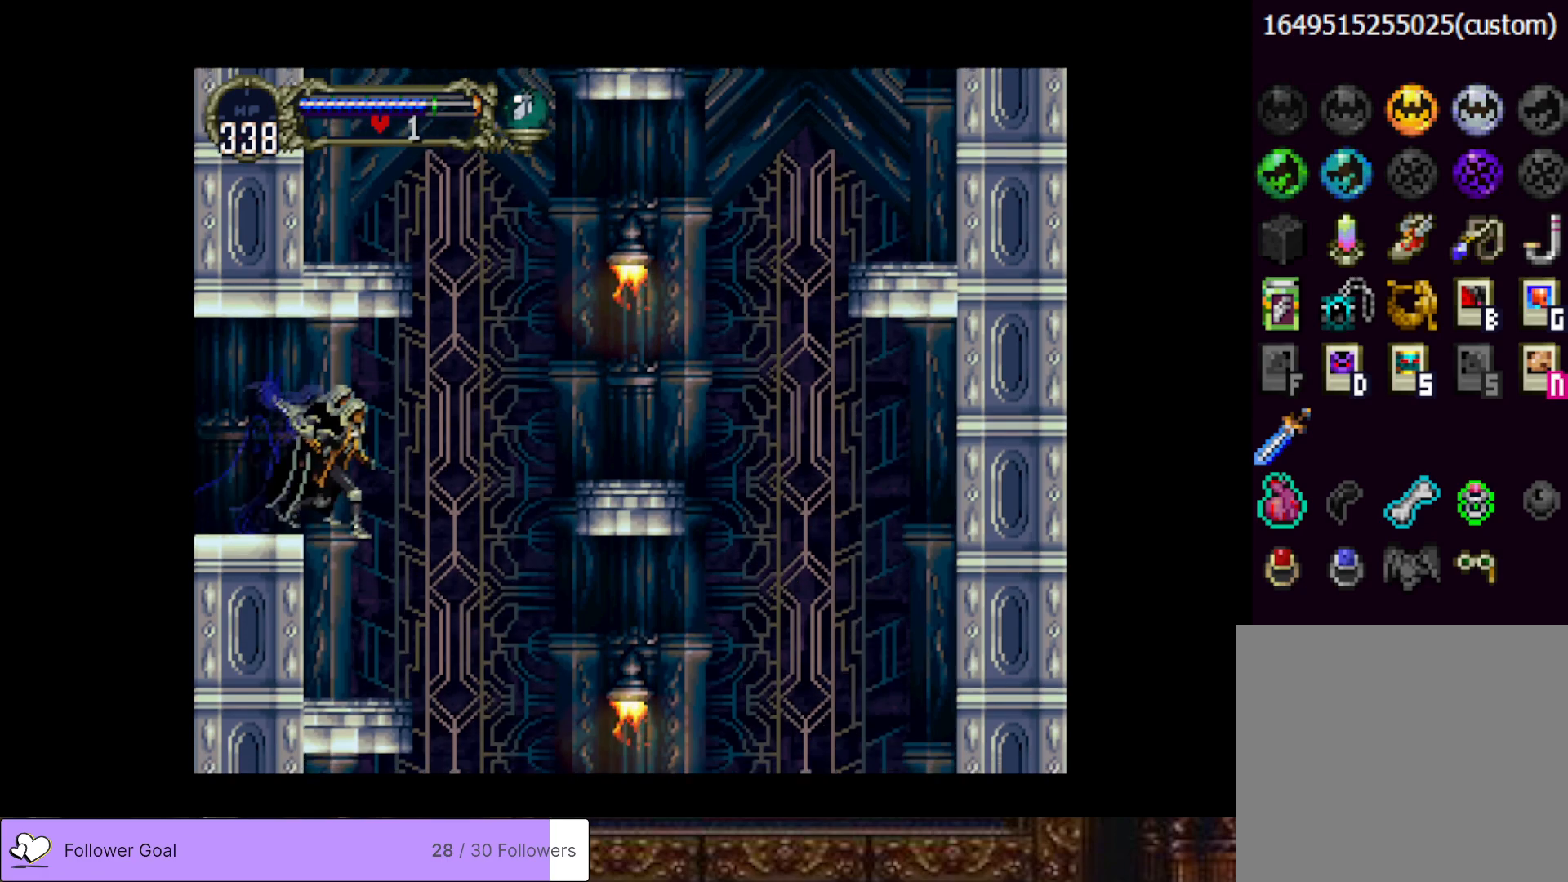
{"buttons": ["DPAD_RIGHT"], "right_stick": "center", "events": []}
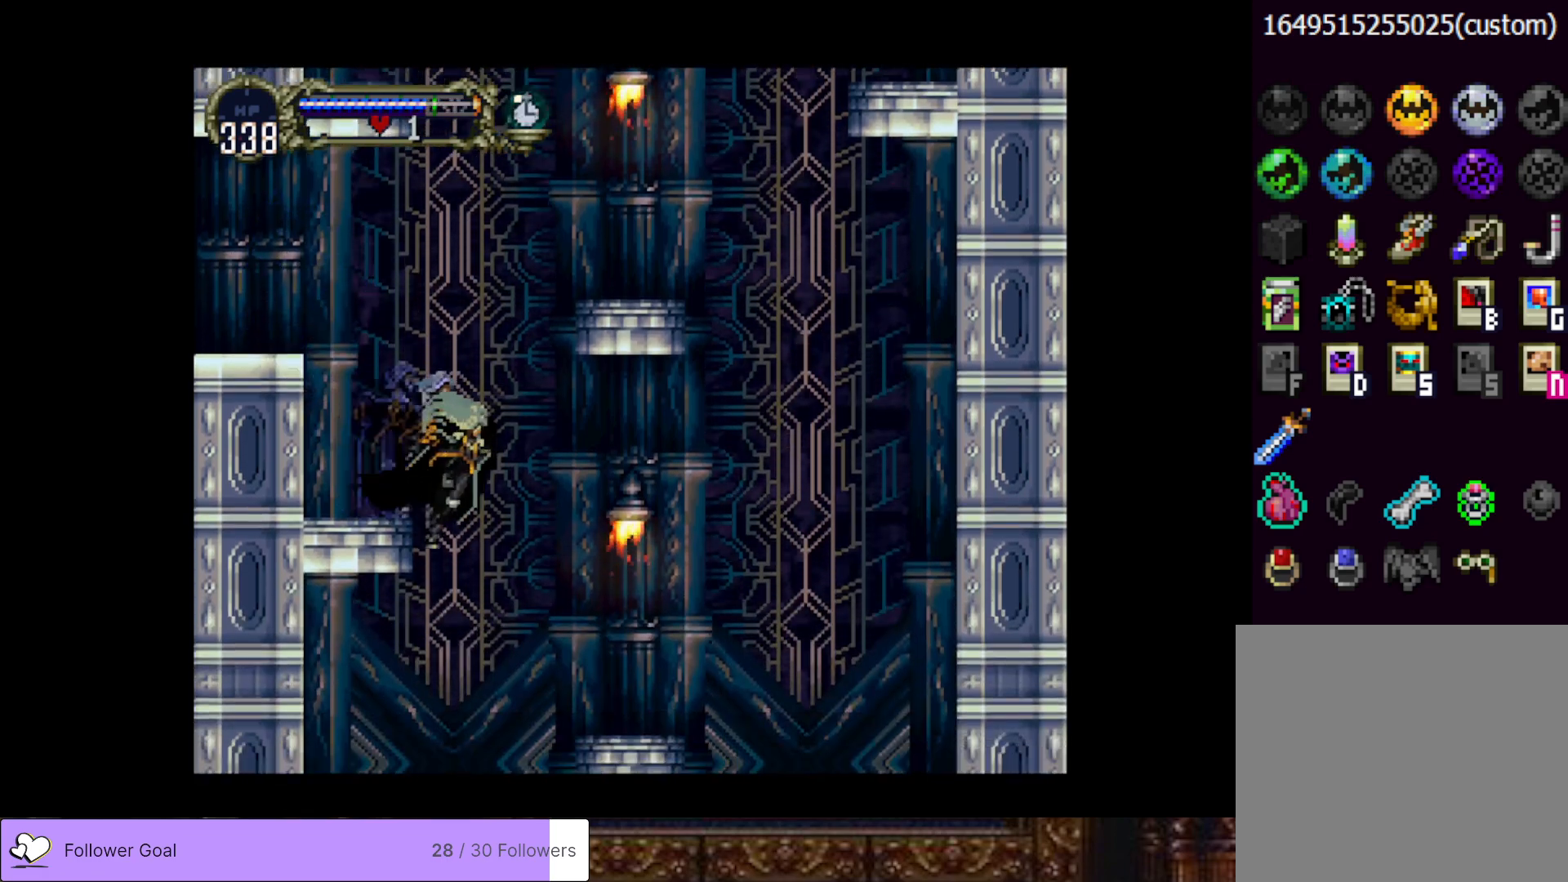
{"buttons": [], "right_stick": "center", "events": [[167, "DPAD_RIGHT", "up"]]}
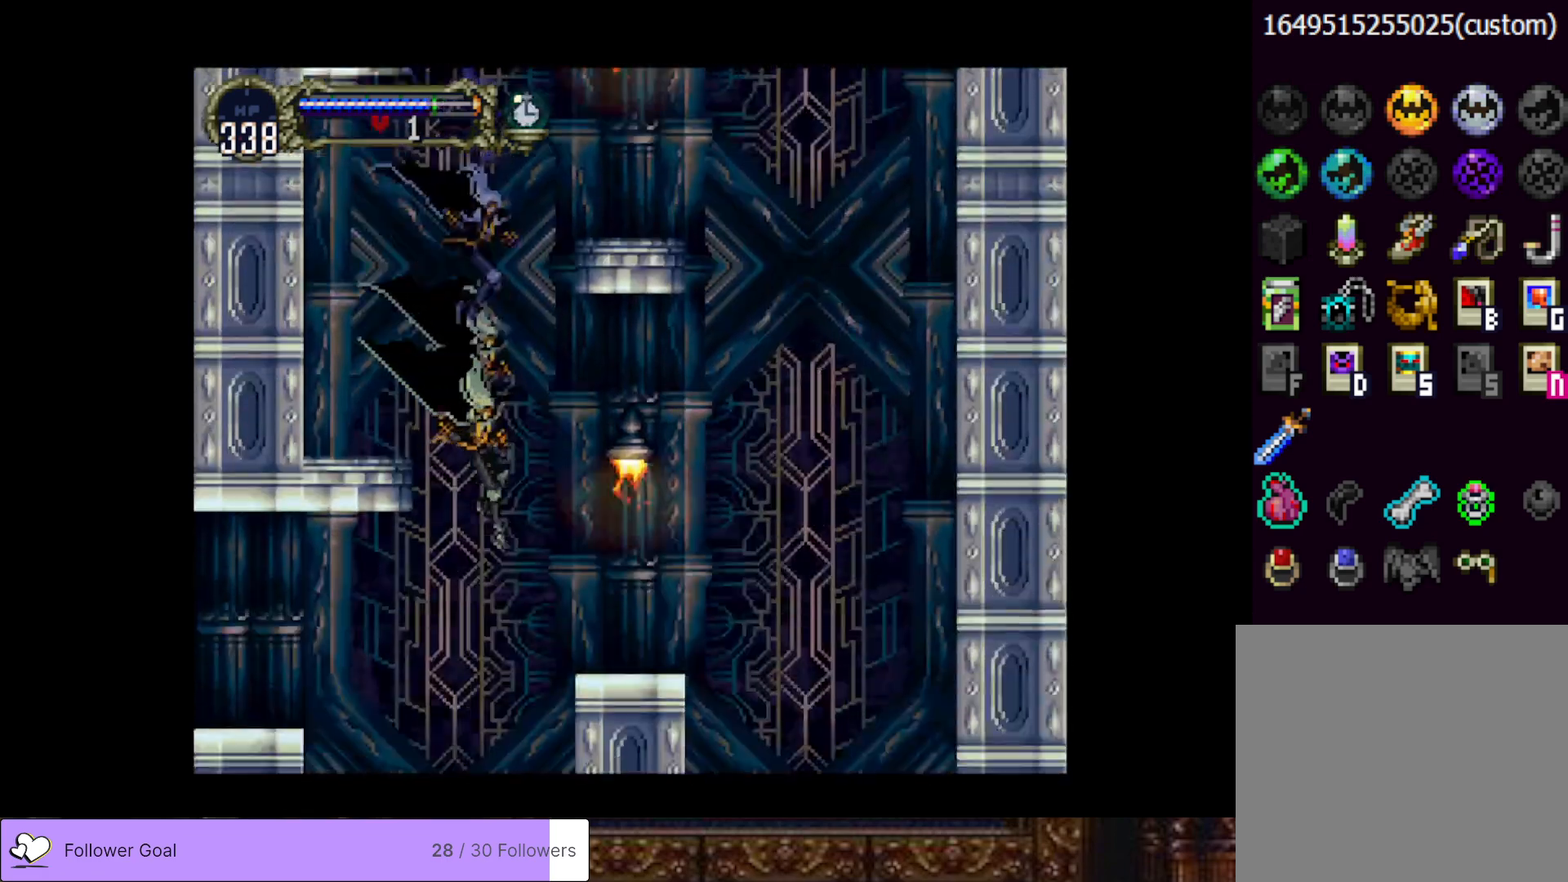
{"buttons": ["CROSS", "DPAD_LEFT"], "right_stick": "center", "events": [[150, "DPAD_LEFT", "down"], [400, "CROSS", "down"]]}
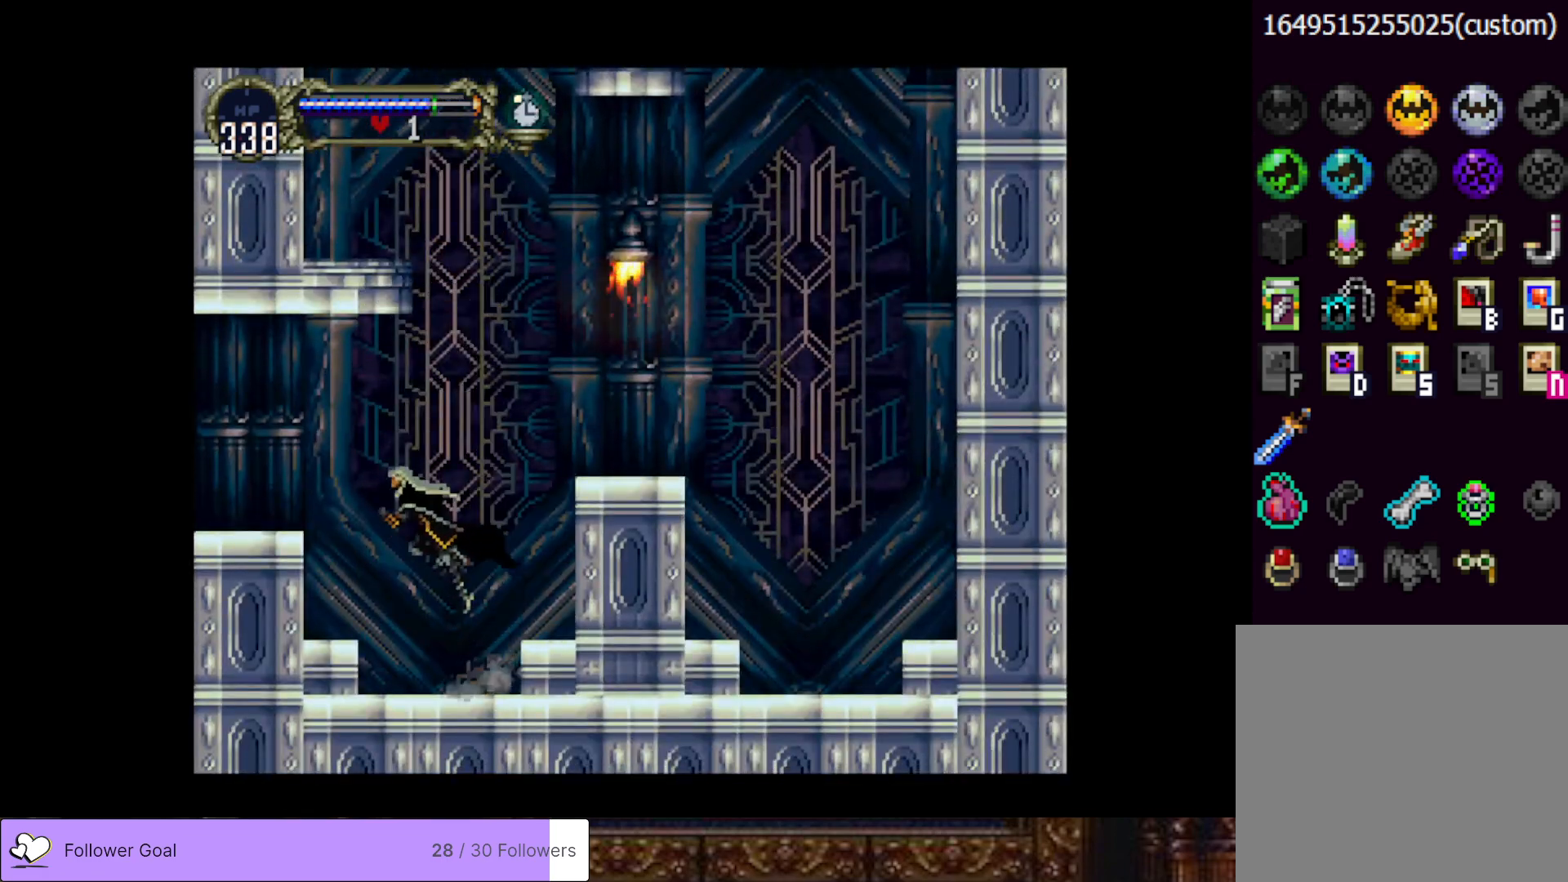
{"buttons": ["DPAD_LEFT"], "right_stick": "center", "events": [[234, "CROSS", "up"]]}
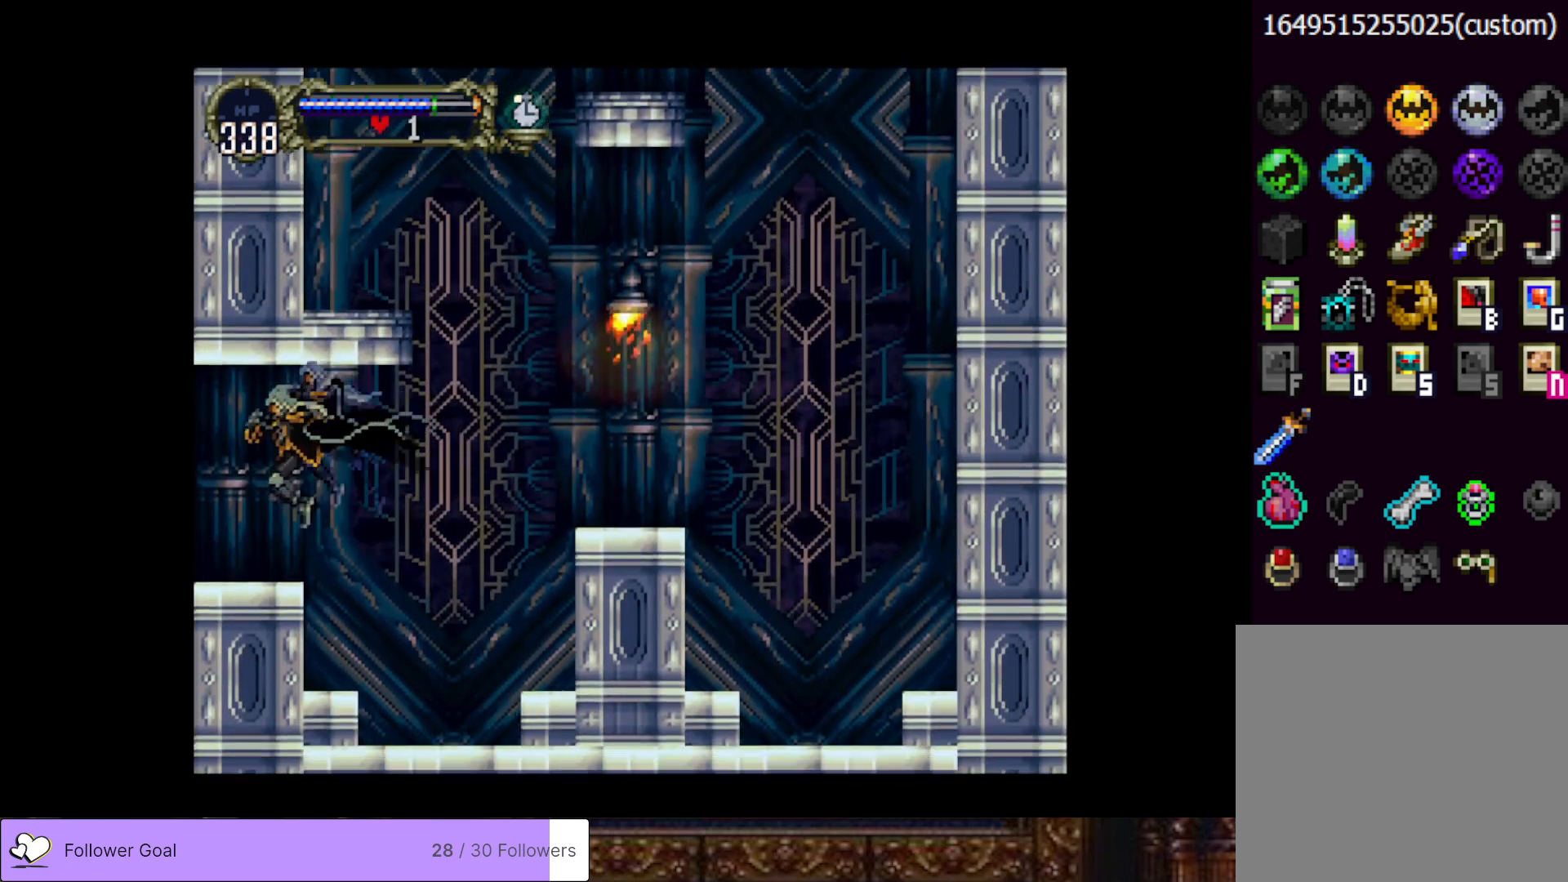
{"buttons": ["DPAD_LEFT"], "right_stick": "center", "events": []}
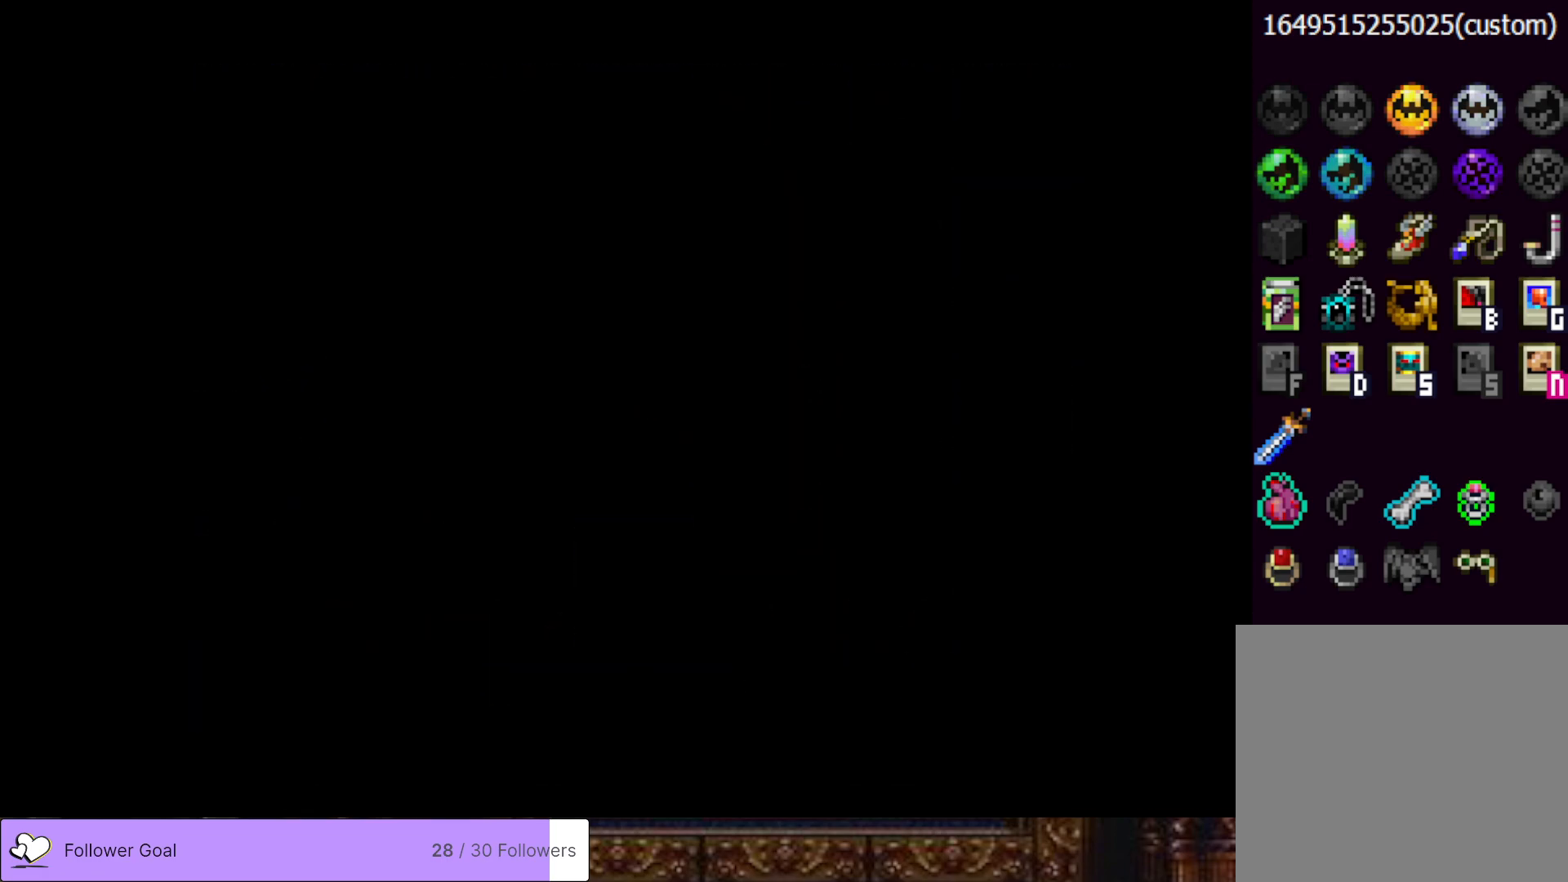
{"buttons": ["DPAD_LEFT"], "right_stick": "center", "events": []}
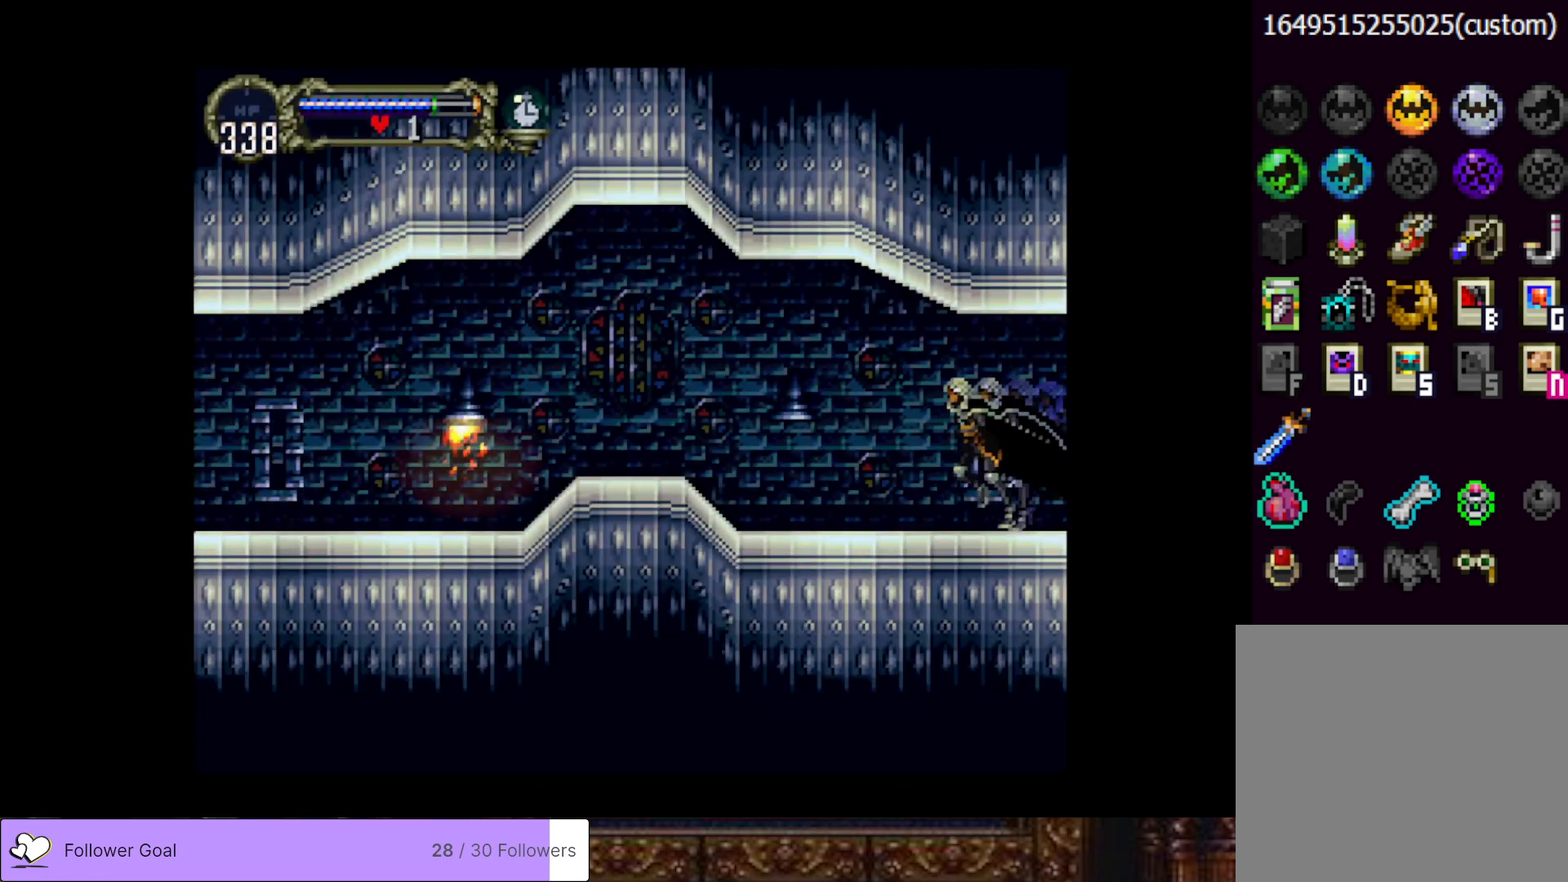
{"buttons": ["DPAD_LEFT"], "right_stick": "center", "events": [[200, "CROSS", "down"], [317, "CROSS", "up"]]}
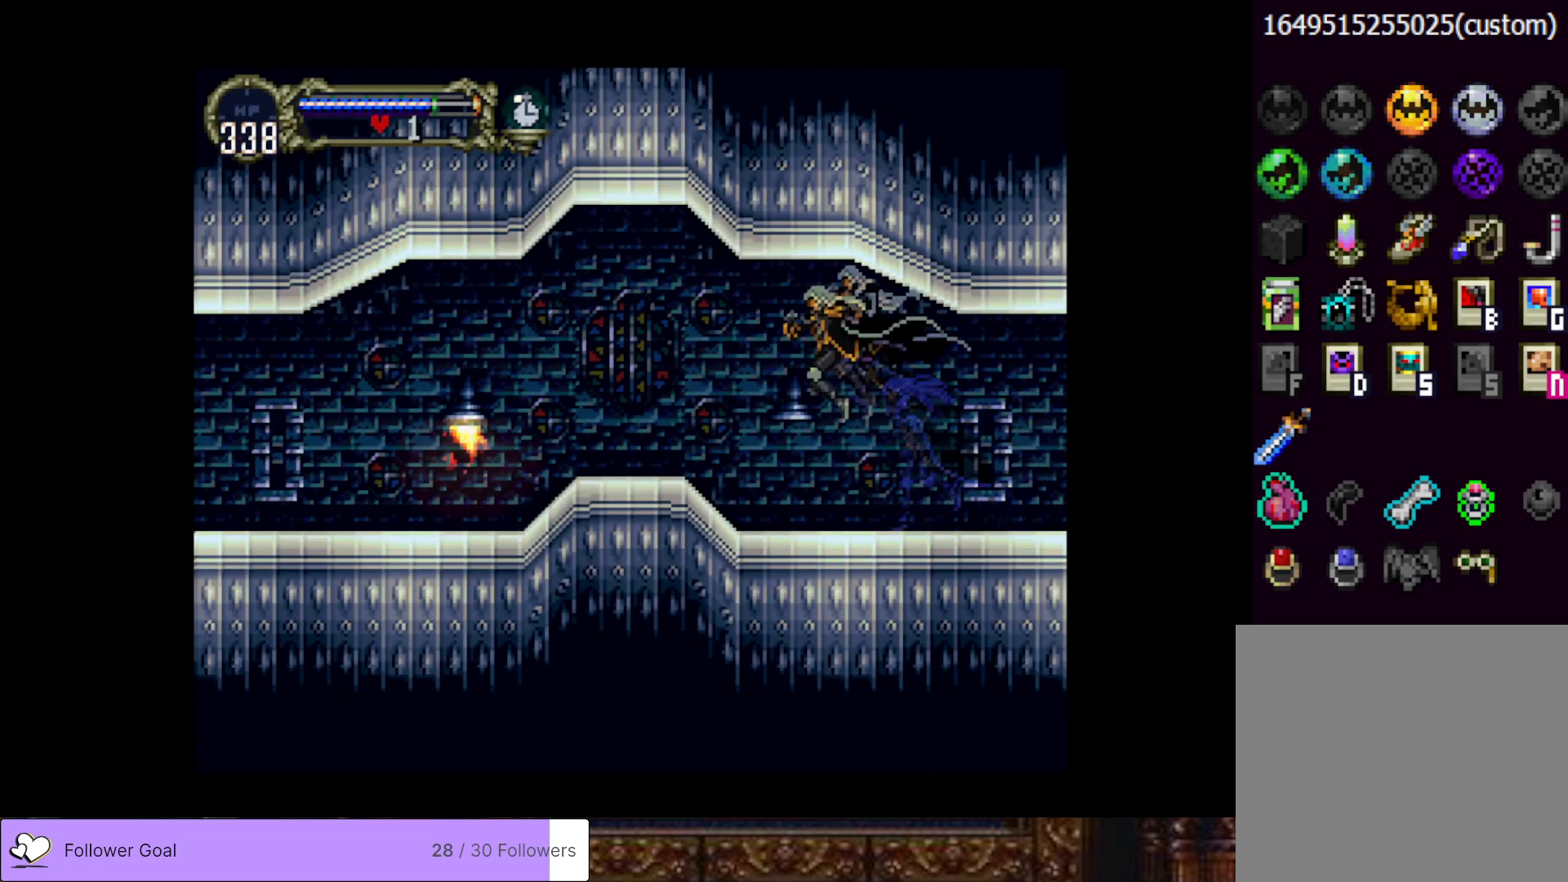
{"buttons": ["CIRCLE", "TRIANGLE"], "right_stick": "center", "events": [[67, "DPAD_LEFT", "up"], [117, "DPAD_RIGHT", "down"], [217, "CIRCLE", "down"], [217, "DPAD_RIGHT", "up"], [267, "TRIANGLE", "down"], [334, "TRIANGLE", "up"], [384, "CIRCLE", "up"], [434, "CIRCLE", "down"], [467, "TRIANGLE", "down"]]}
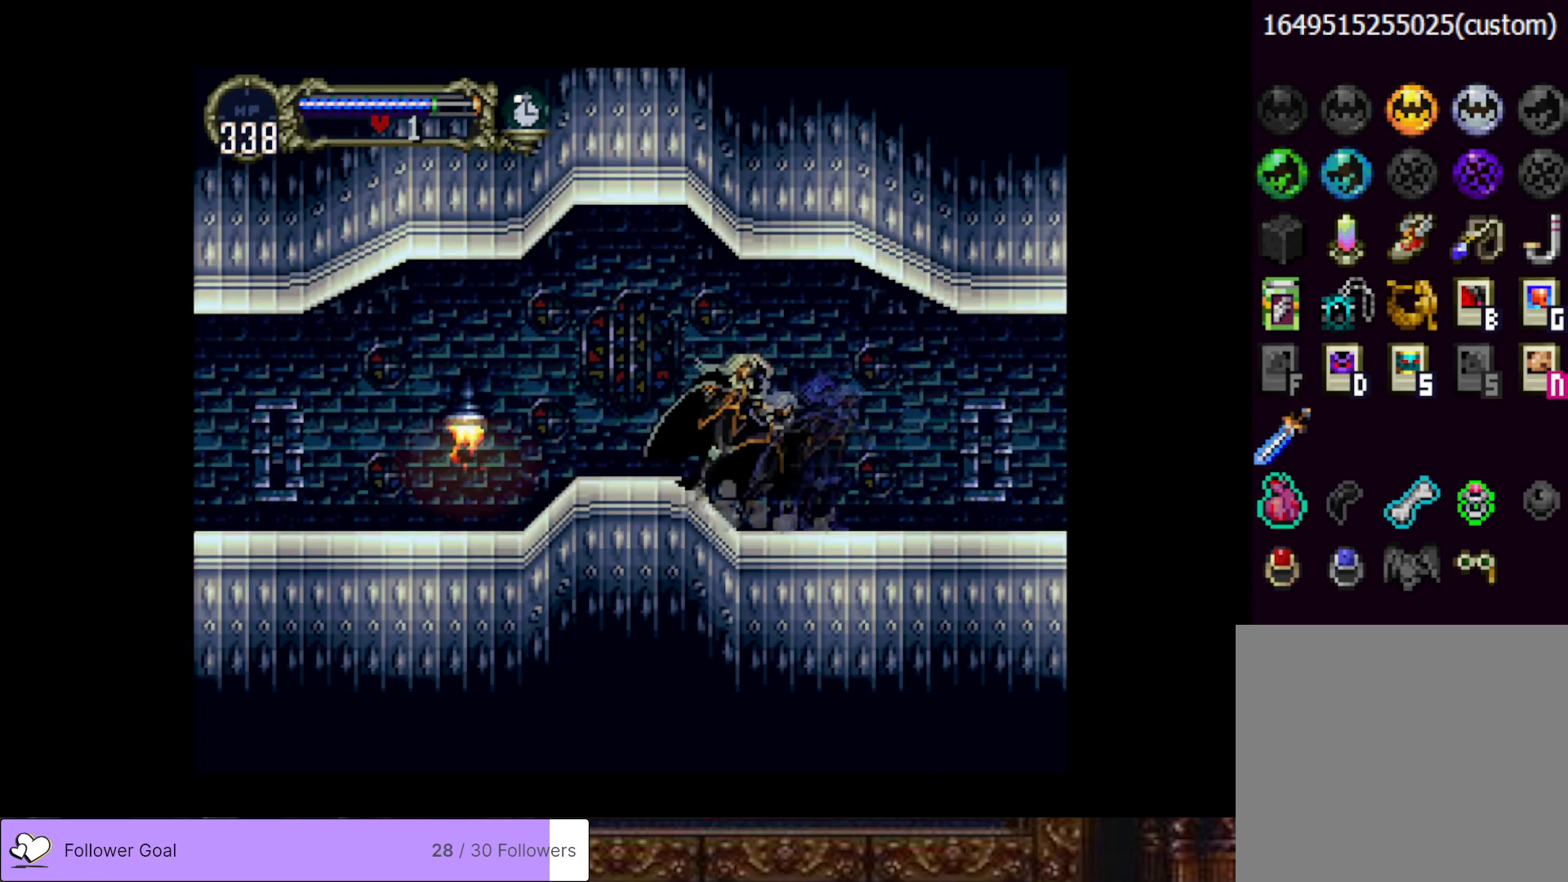
{"buttons": ["CIRCLE"], "right_stick": "center", "events": [[33, "TRIANGLE", "up"], [50, "CIRCLE", "up"], [117, "CIRCLE", "down"], [150, "TRIANGLE", "down"], [217, "TRIANGLE", "up"], [250, "CIRCLE", "up"], [283, "CIRCLE", "down"], [333, "TRIANGLE", "down"], [400, "TRIANGLE", "up"], [434, "CIRCLE", "up"], [467, "CIRCLE", "down"]]}
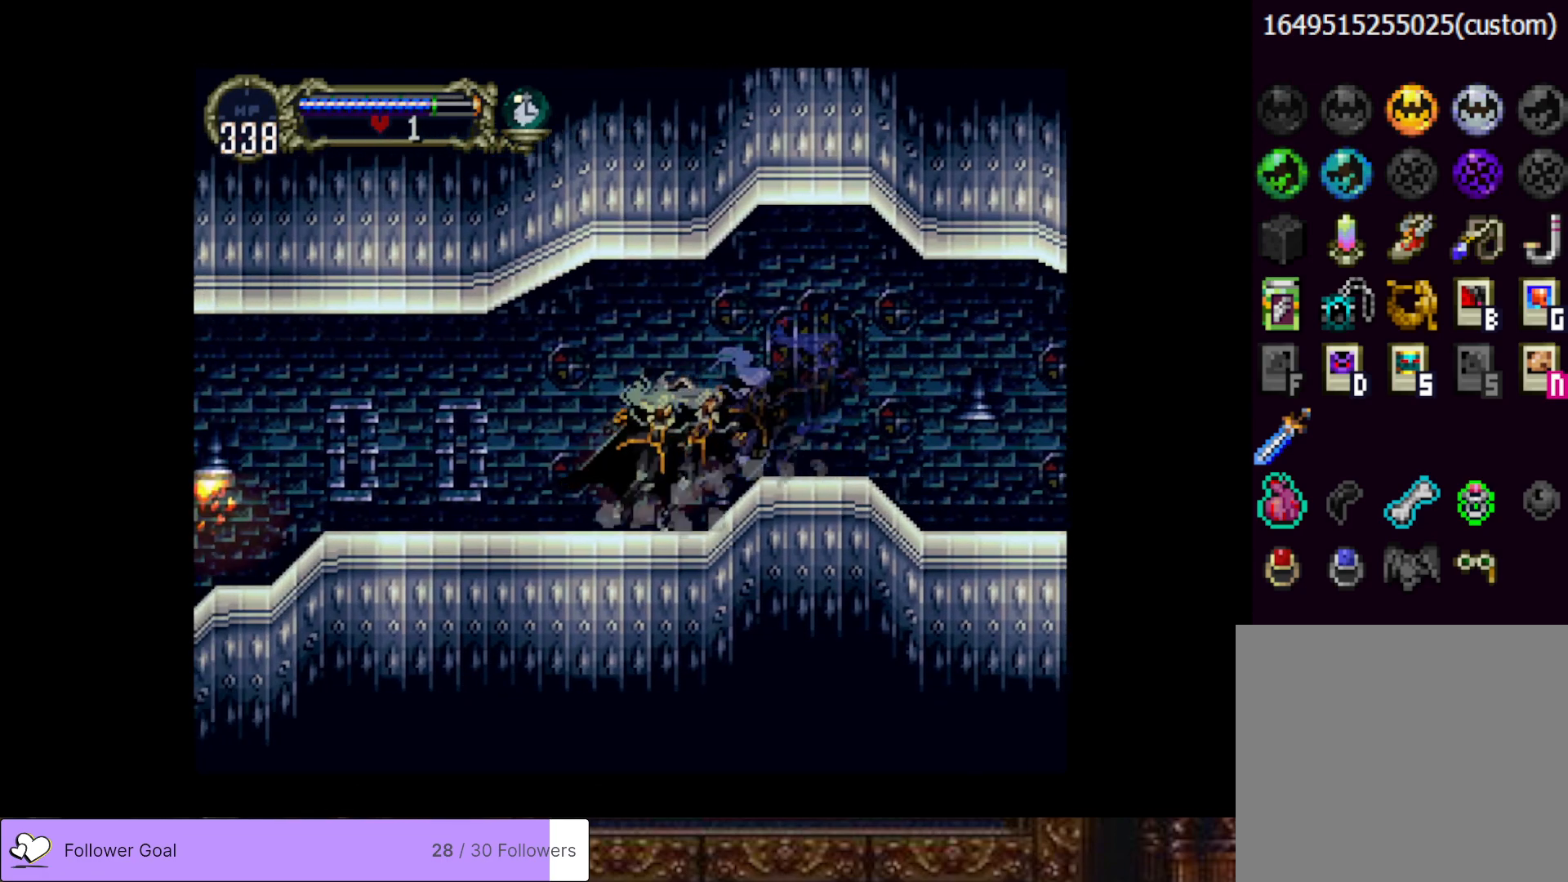
{"buttons": [], "right_stick": "center", "events": [[17, "TRIANGLE", "down"], [67, "TRIANGLE", "up"], [100, "CIRCLE", "up"], [150, "CIRCLE", "down"], [167, "TRIANGLE", "down"], [250, "TRIANGLE", "up"], [301, "CIRCLE", "up"], [334, "CIRCLE", "down"], [351, "TRIANGLE", "down"], [434, "TRIANGLE", "up"], [467, "CIRCLE", "up"]]}
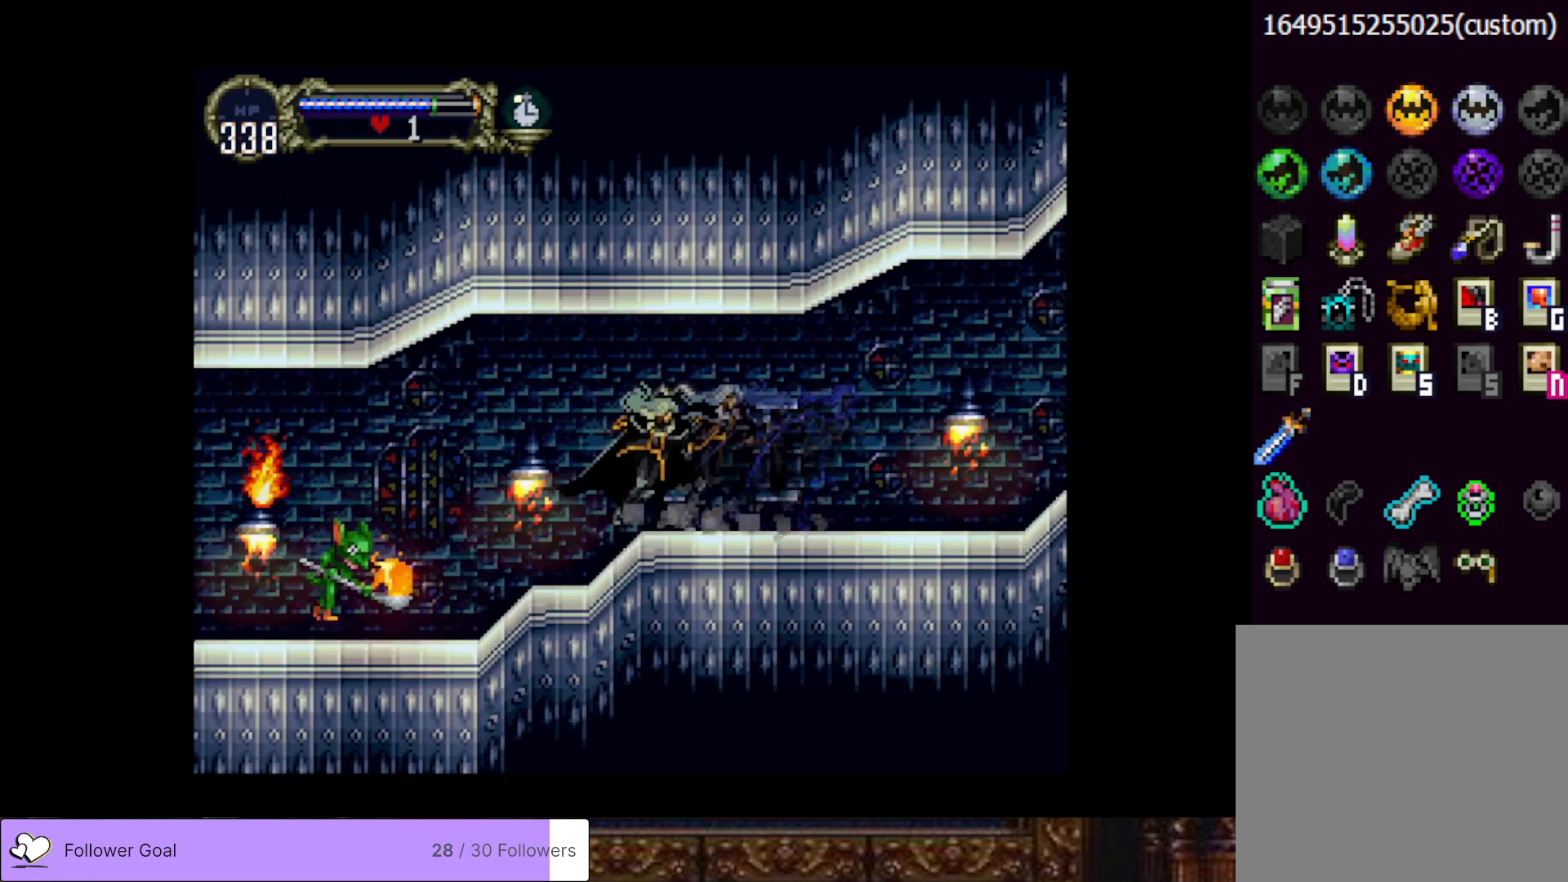
{"buttons": ["SQUARE", "DPAD_DOWN", "DPAD_LEFT"], "right_stick": "center", "events": [[16, "CIRCLE", "down"], [50, "TRIANGLE", "down"], [100, "TRIANGLE", "up"], [117, "CIRCLE", "up"], [150, "DPAD_DOWN", "down"], [233, "SQUARE", "down"], [250, "DPAD_LEFT", "down"], [367, "SQUARE", "up"], [434, "SQUARE", "down"]]}
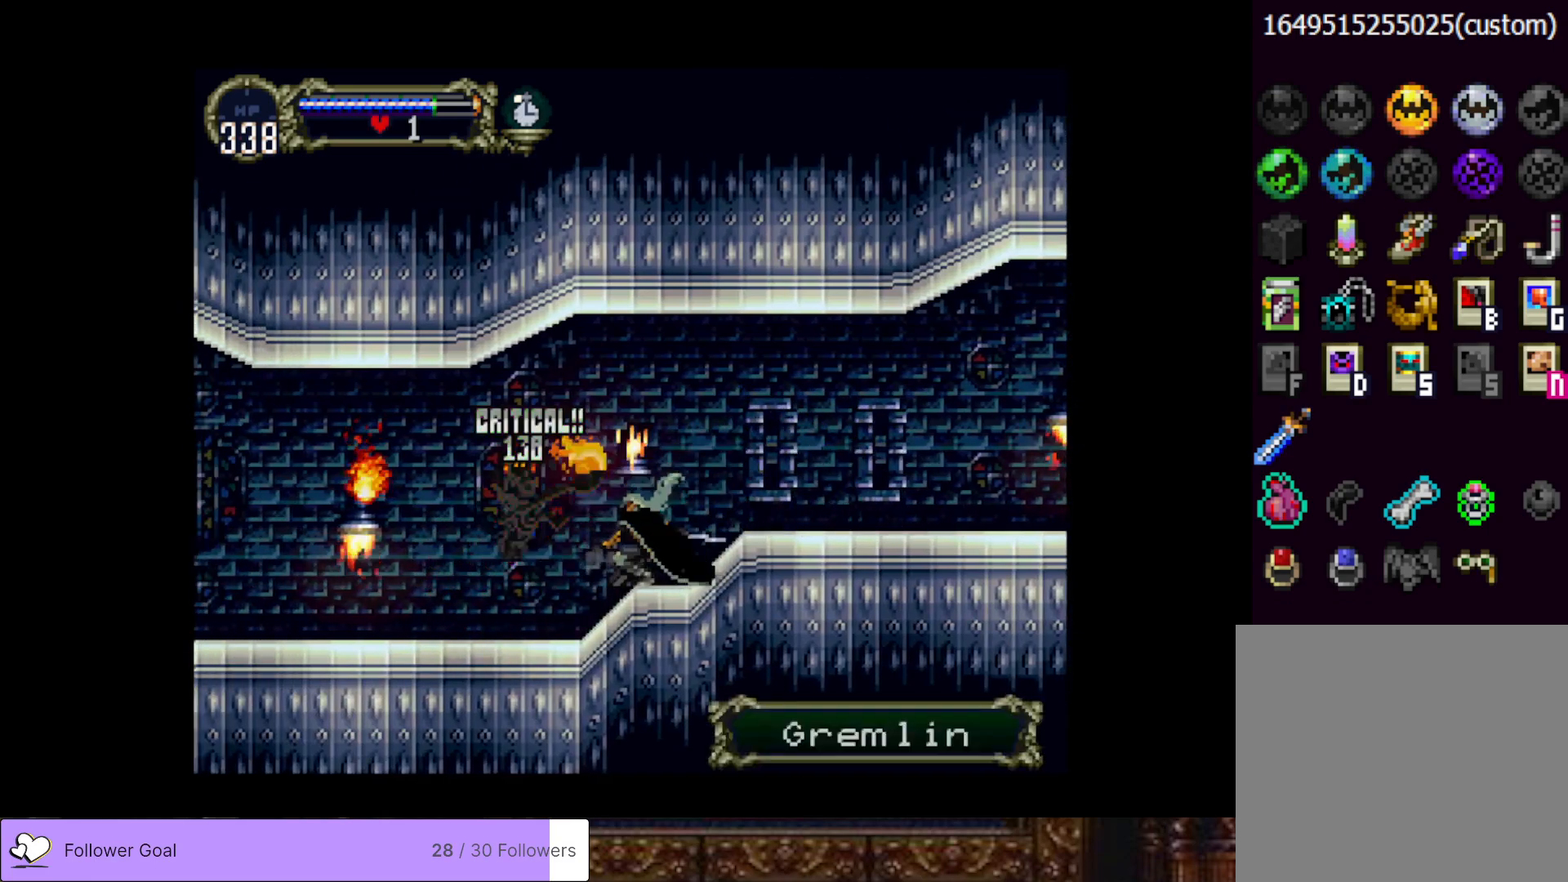
{"buttons": ["SQUARE", "DPAD_DOWN", "DPAD_LEFT"], "right_stick": "center", "events": [[50, "SQUARE", "up"], [234, "SQUARE", "down"], [367, "SQUARE", "up"], [434, "SQUARE", "down"]]}
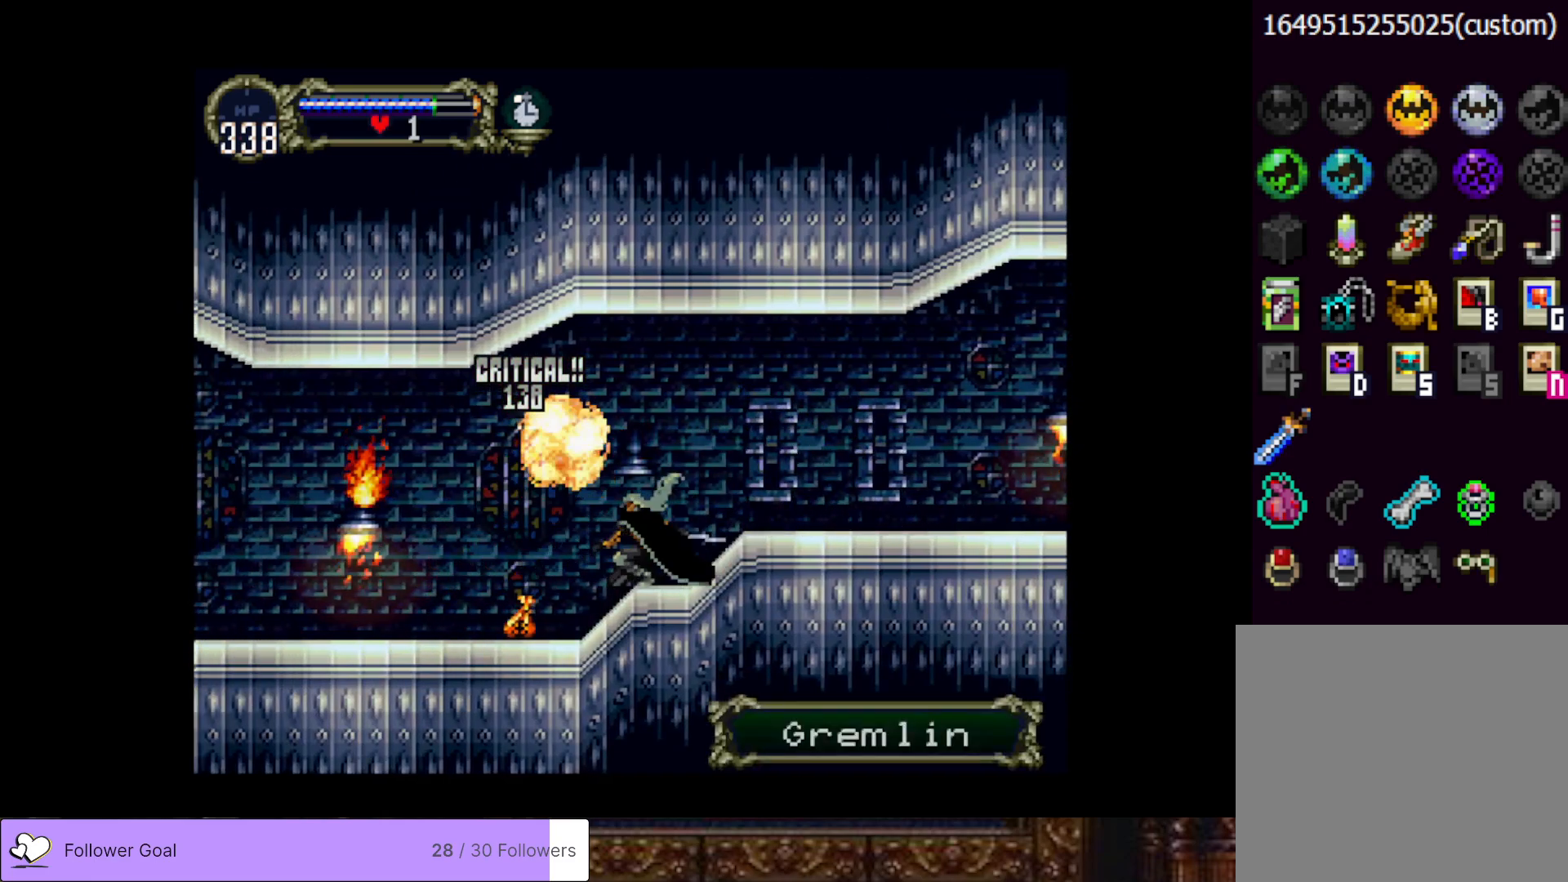
{"buttons": ["CIRCLE", "DPAD_RIGHT"], "right_stick": "center", "events": [[66, "SQUARE", "up"], [250, "DPAD_DOWN", "up"], [417, "DPAD_UP", "down"], [433, "DPAD_LEFT", "up"], [450, "DPAD_RIGHT", "down"], [450, "DPAD_UP", "up"], [500, "CIRCLE", "down"]]}
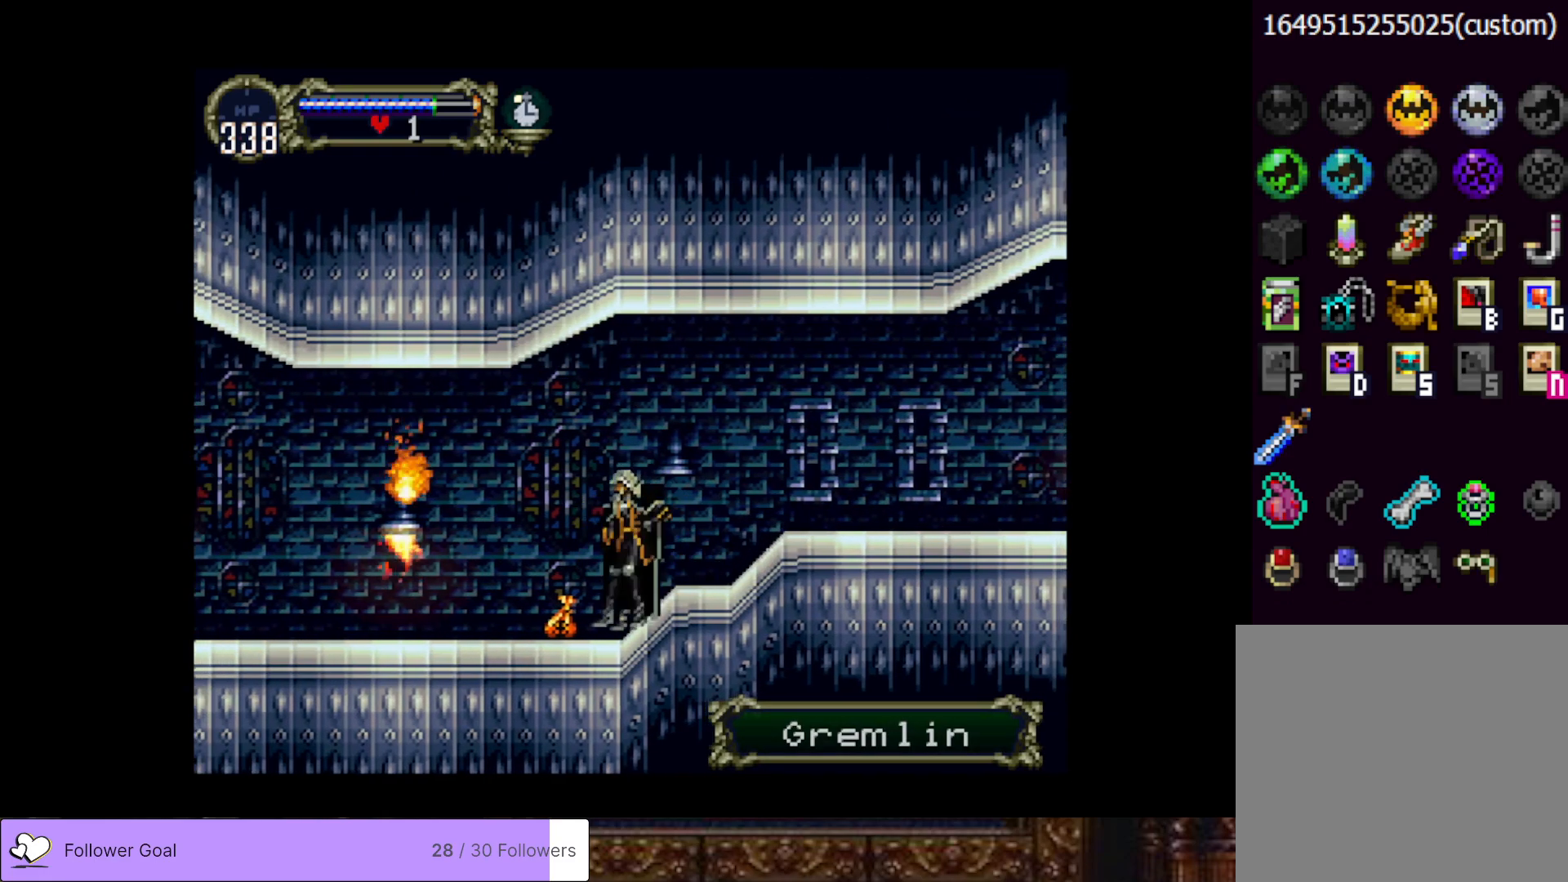
{"buttons": ["DPAD_LEFT"], "right_stick": "center", "events": [[34, "TRIANGLE", "down"], [84, "DPAD_RIGHT", "up"], [134, "CIRCLE", "up"], [134, "TRIANGLE", "up"], [301, "DPAD_LEFT", "down"], [351, "SQUARE", "down"], [501, "SQUARE", "up"]]}
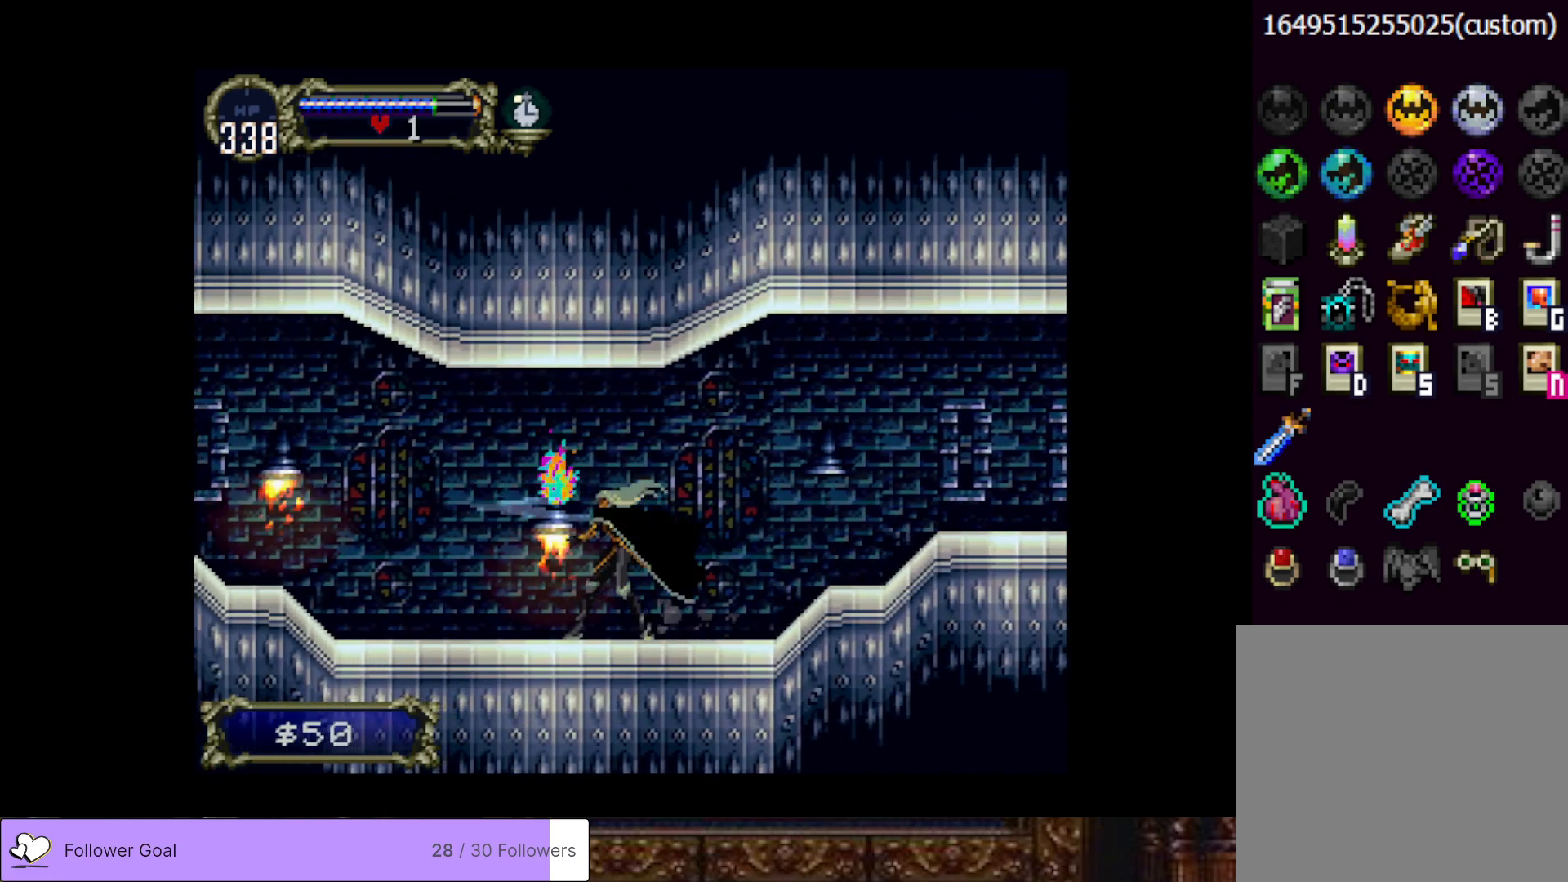
{"buttons": ["CIRCLE", "TRIANGLE", "DPAD_RIGHT"], "right_stick": "center", "events": [[16, "DPAD_LEFT", "up"], [333, "DPAD_RIGHT", "down"], [400, "CIRCLE", "down"], [467, "TRIANGLE", "down"]]}
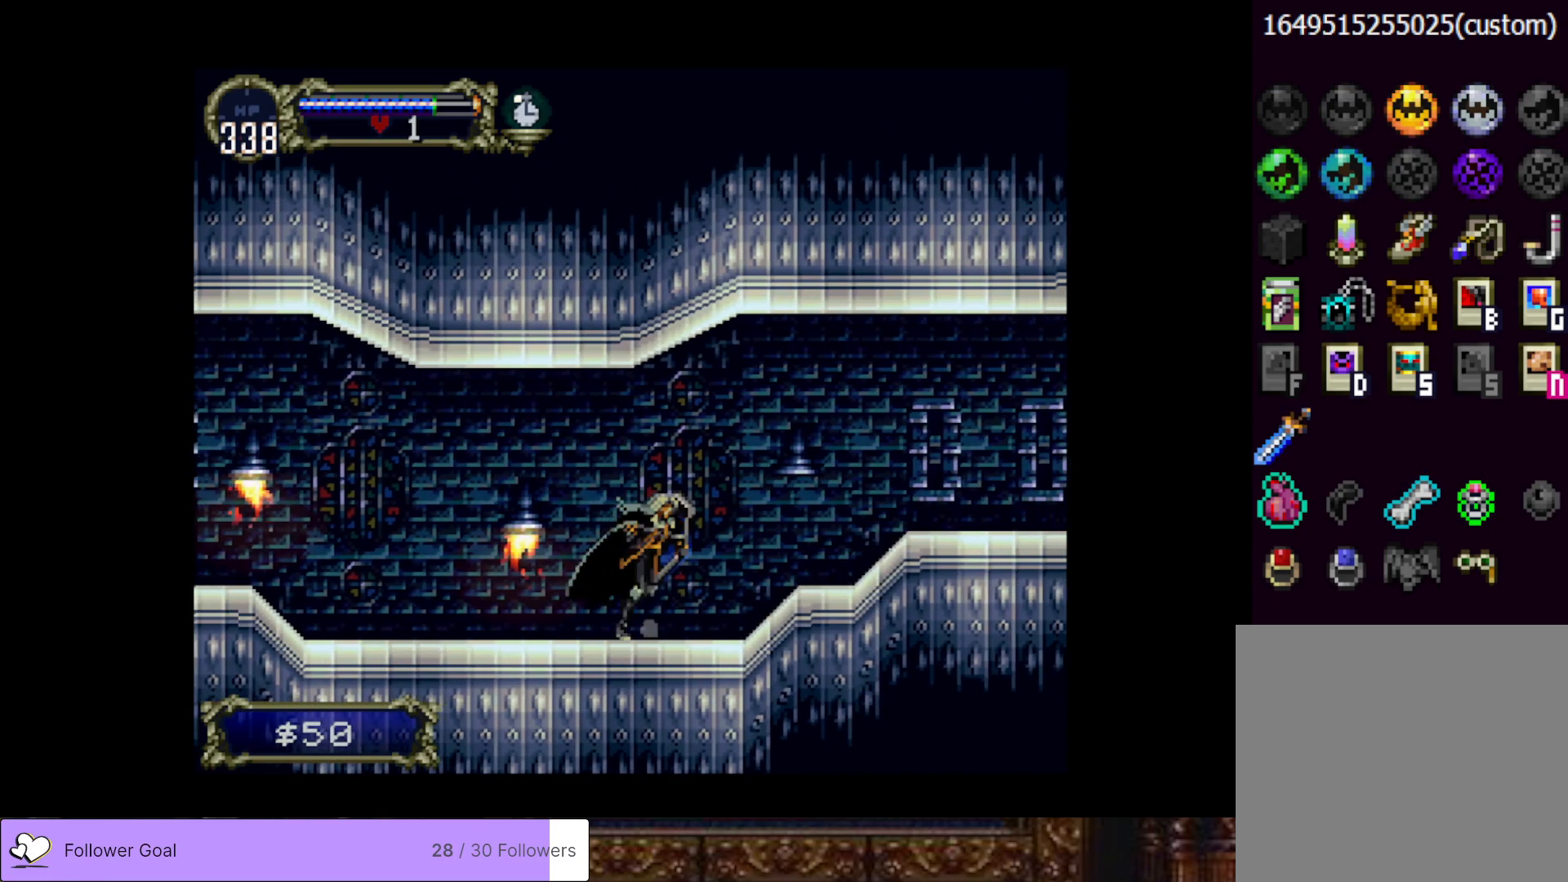
{"buttons": ["CIRCLE"], "right_stick": "center", "events": [[34, "TRIANGLE", "up"], [50, "CIRCLE", "up"], [117, "CIRCLE", "down"], [134, "DPAD_RIGHT", "up"], [150, "TRIANGLE", "down"], [234, "TRIANGLE", "up"], [250, "CIRCLE", "up"], [301, "CIRCLE", "down"], [334, "TRIANGLE", "down"], [417, "TRIANGLE", "up"], [434, "CIRCLE", "up"], [501, "CIRCLE", "down"]]}
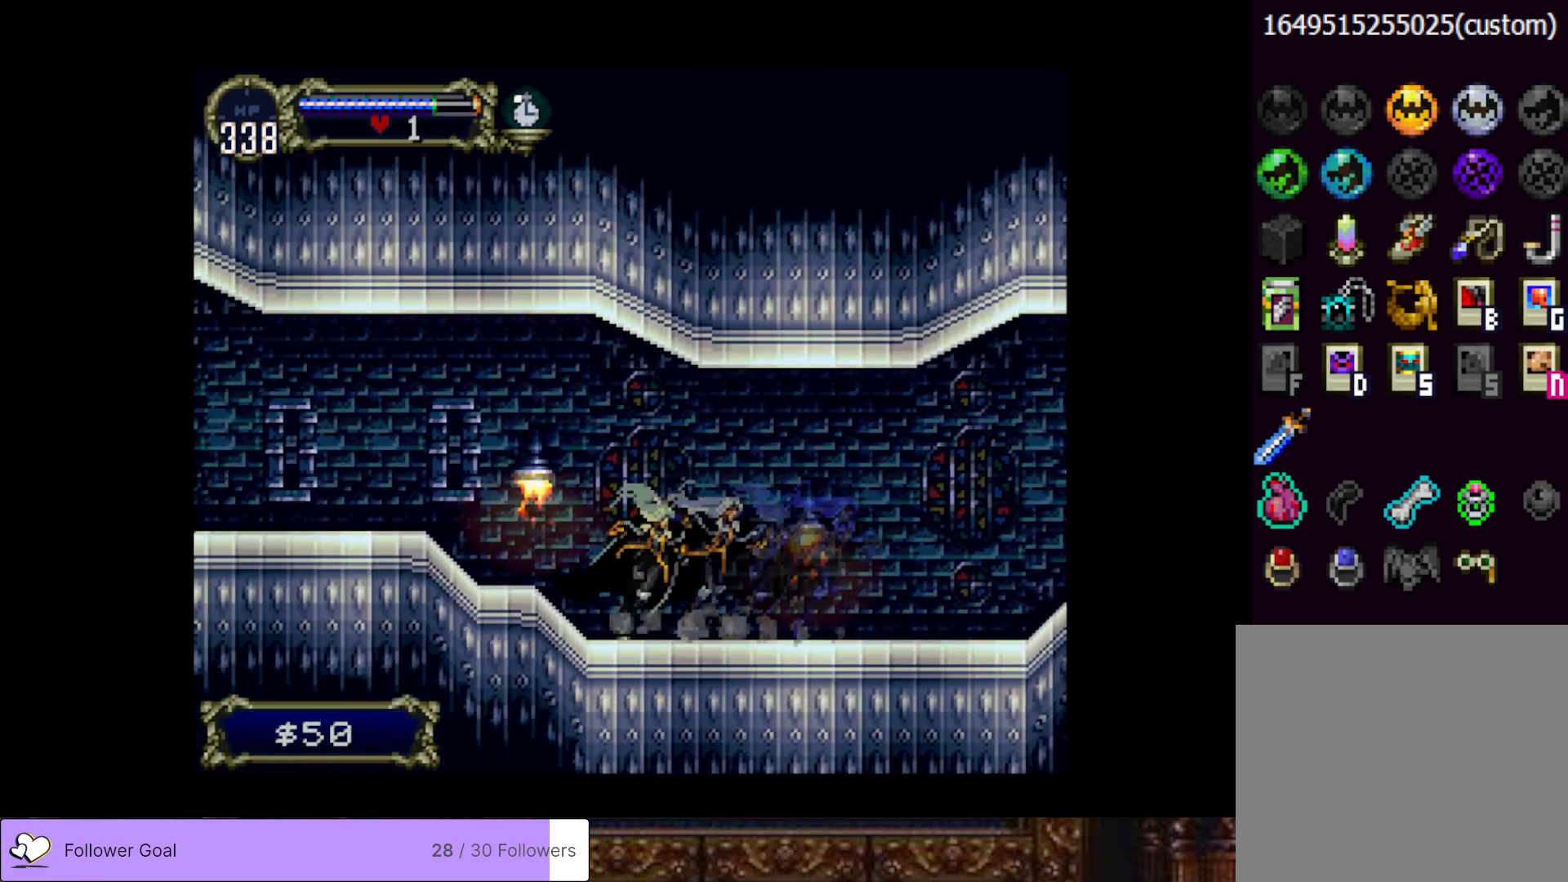
{"buttons": [], "right_stick": "center", "events": [[16, "TRIANGLE", "down"], [83, "TRIANGLE", "up"], [117, "CIRCLE", "up"], [183, "CIRCLE", "down"], [217, "TRIANGLE", "down"], [283, "TRIANGLE", "up"], [300, "CIRCLE", "up"], [350, "CIRCLE", "down"], [383, "TRIANGLE", "down"], [450, "TRIANGLE", "up"], [484, "CIRCLE", "up"]]}
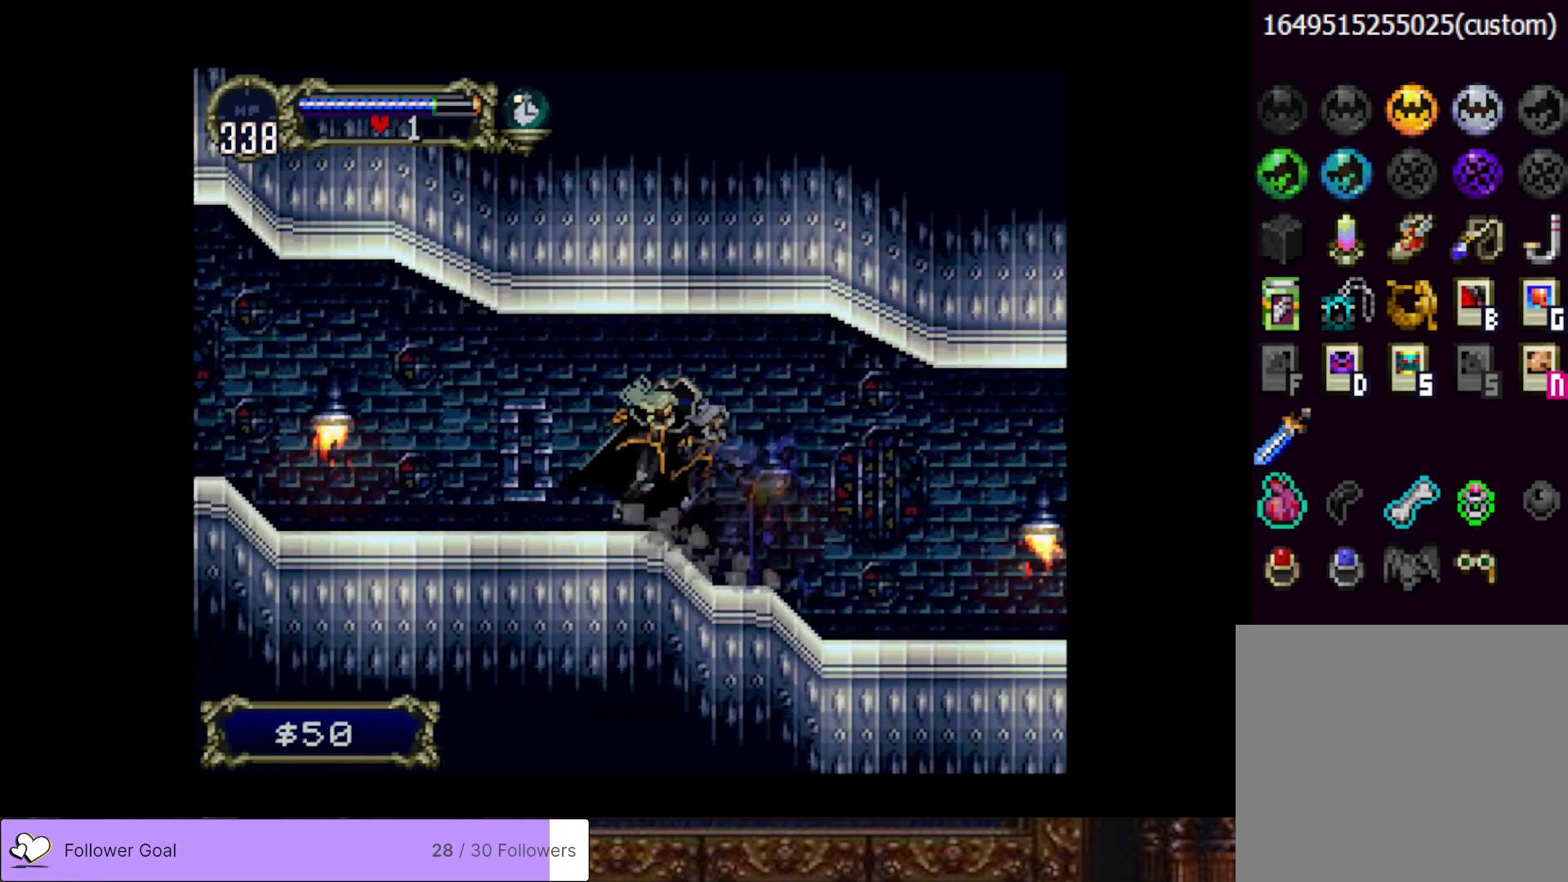
{"buttons": ["CIRCLE"], "right_stick": "center", "events": [[17, "CIRCLE", "down"], [50, "TRIANGLE", "down"], [117, "TRIANGLE", "up"], [150, "CIRCLE", "up"], [184, "CIRCLE", "down"], [217, "TRIANGLE", "down"], [317, "TRIANGLE", "up"], [334, "CIRCLE", "up"], [384, "CIRCLE", "down"], [434, "TRIANGLE", "down"], [484, "TRIANGLE", "up"]]}
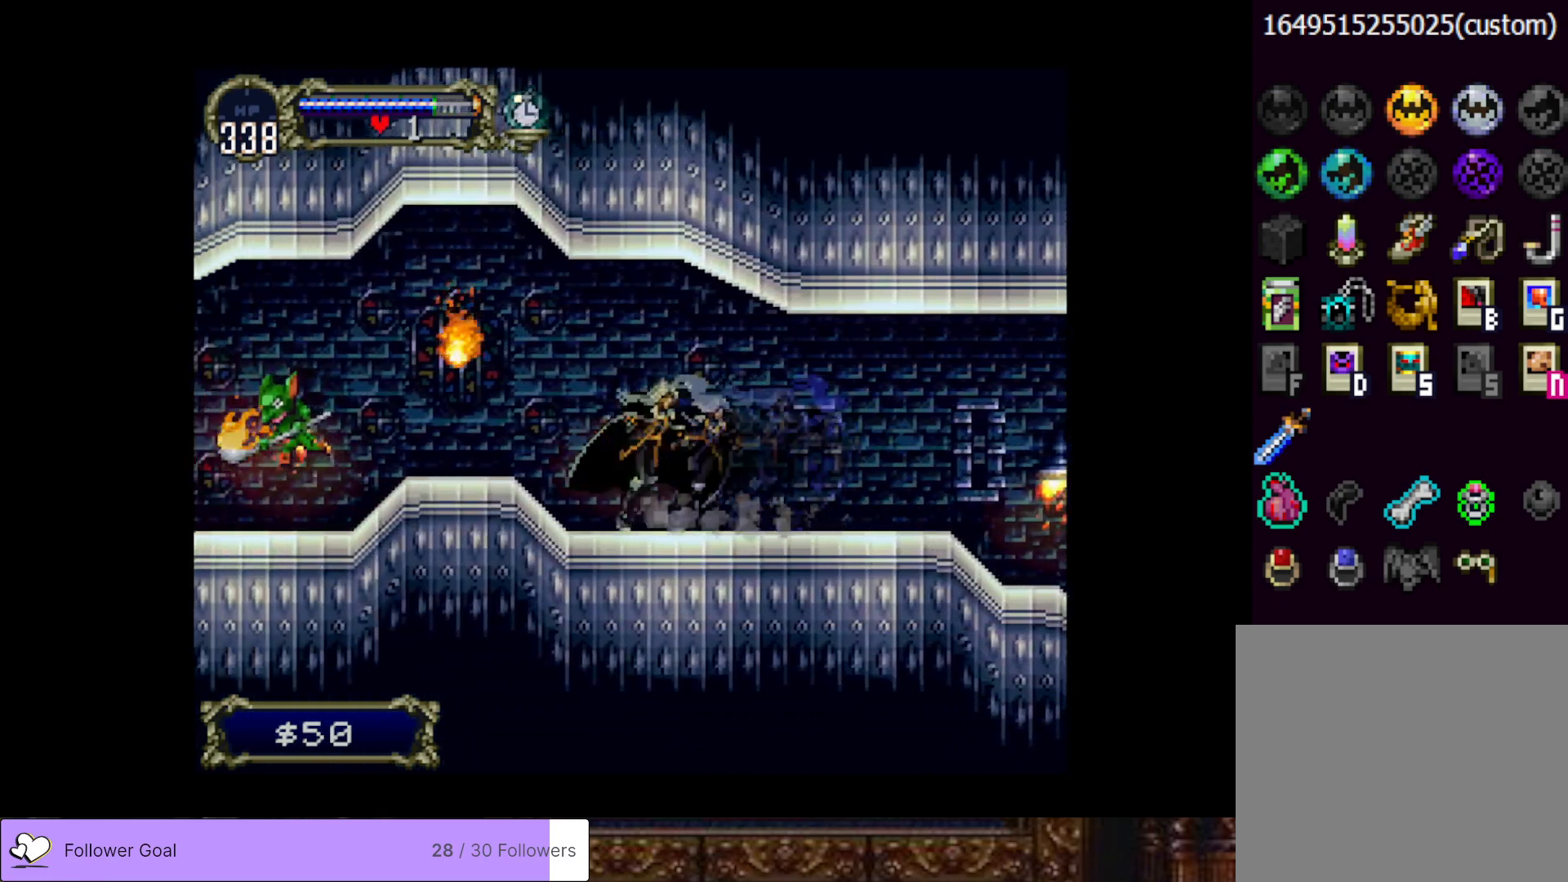
{"buttons": ["SQUARE", "DPAD_LEFT"], "right_stick": "center", "events": [[33, "CIRCLE", "up"], [50, "CIRCLE", "down"], [100, "TRIANGLE", "down"], [150, "TRIANGLE", "up"], [167, "CIRCLE", "up"], [217, "DPAD_LEFT", "down"], [383, "SQUARE", "down"]]}
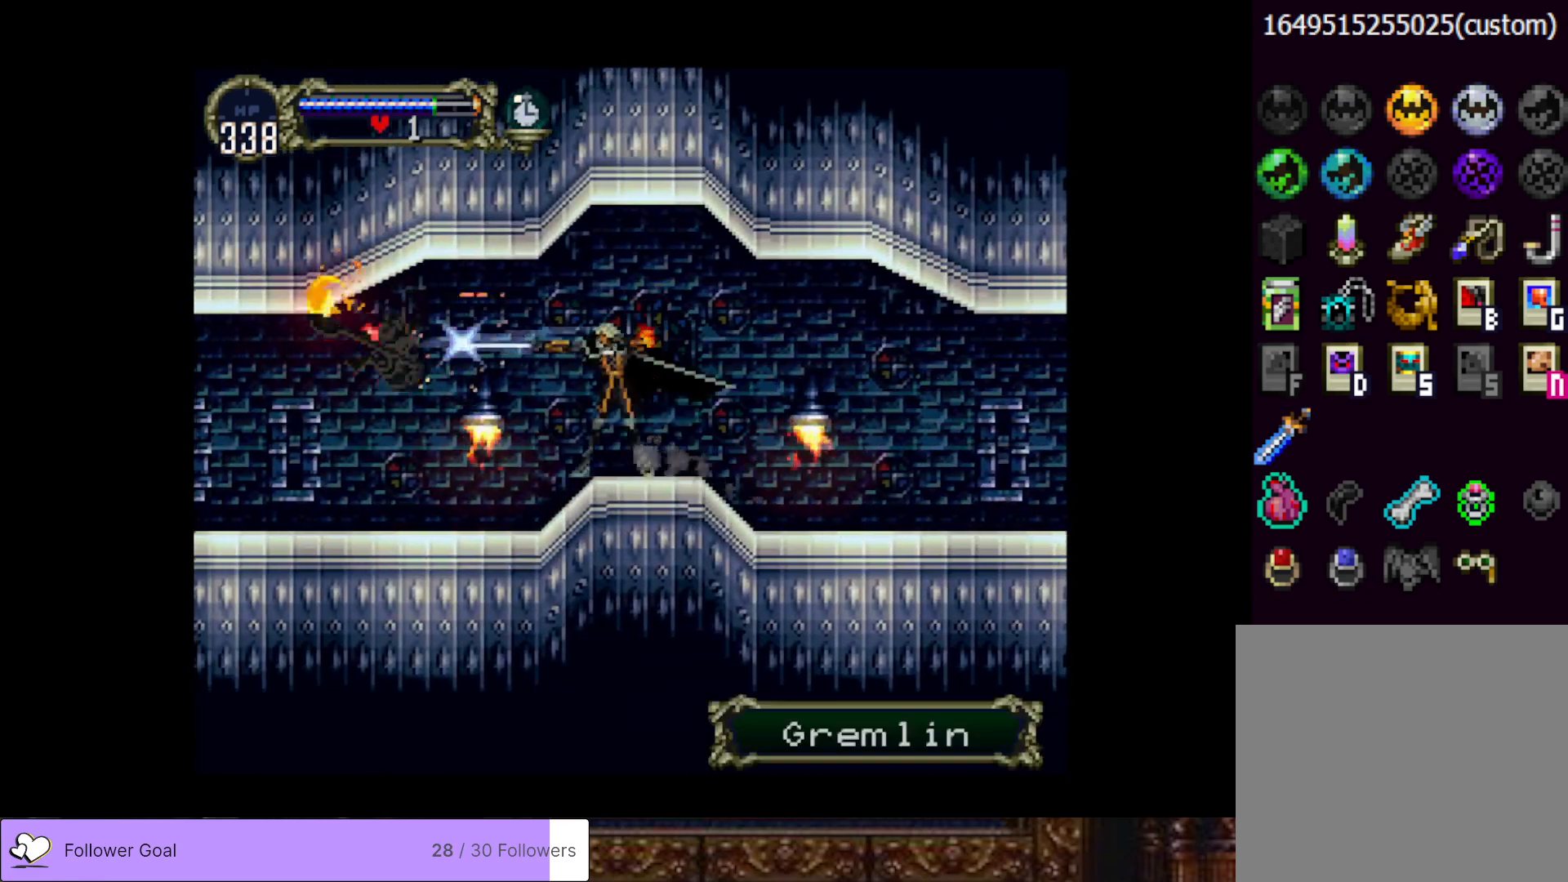
{"buttons": ["DPAD_LEFT"], "right_stick": "center", "events": [[17, "SQUARE", "up"]]}